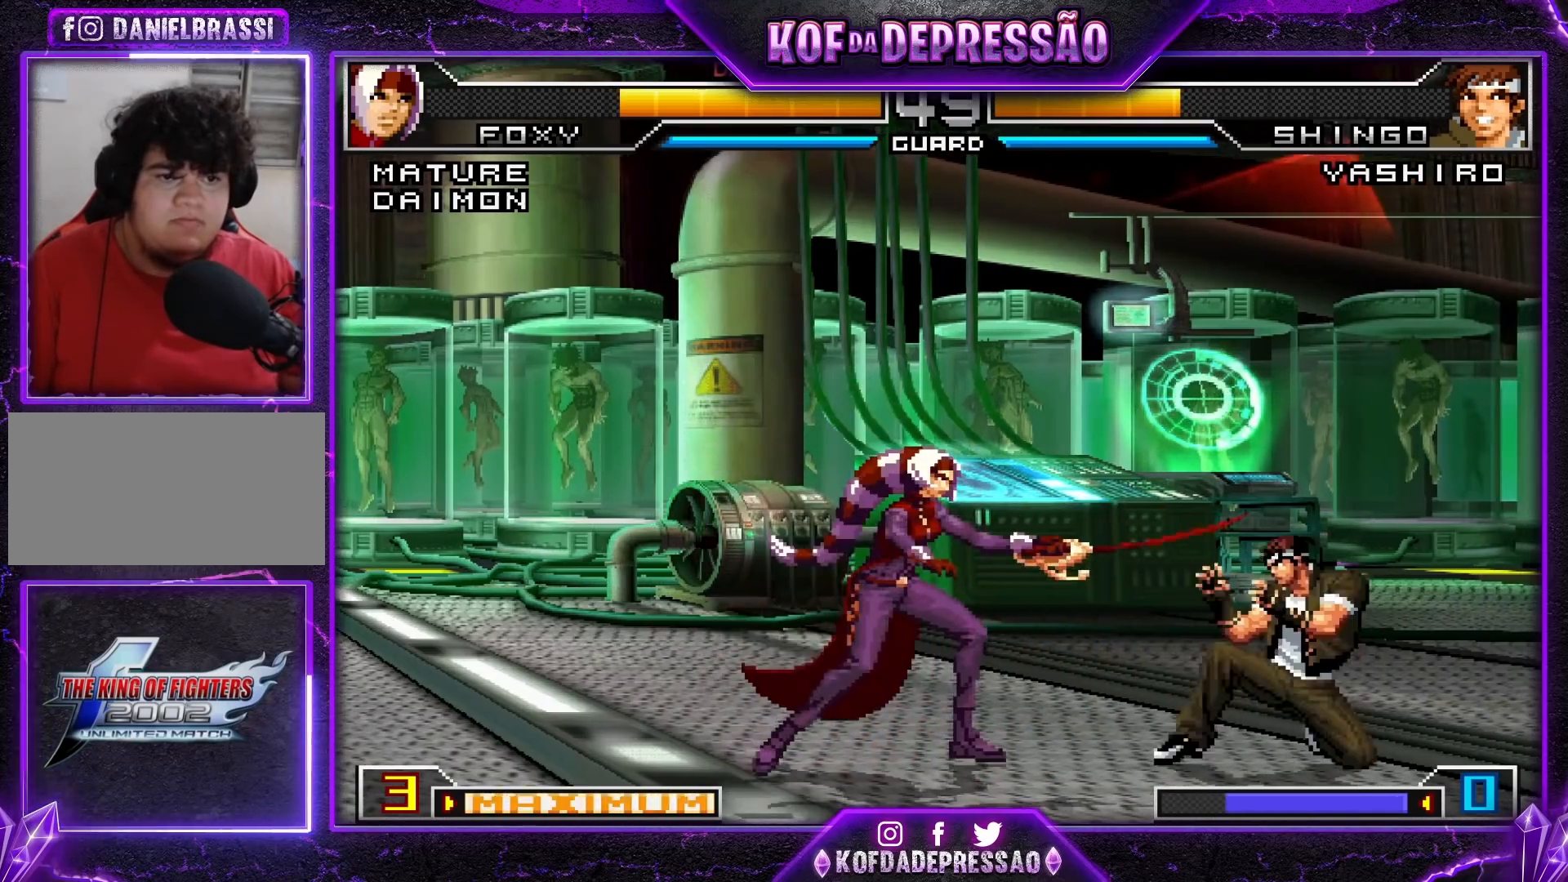
Gameplay with a controller (arcade stick); each line is a JSON object with the inputs held at the frame after it. "events" lists button and stick changes between this image and that frame as [ms after this image, input, new state], when the widget could be followed in between. Not read: L3 R3.
{"buttons": ["R1"], "left_stick": "up-right", "events": [[251, "left_stick", "center"], [334, "left_stick", "up-right"], [384, "R1", "down"]]}
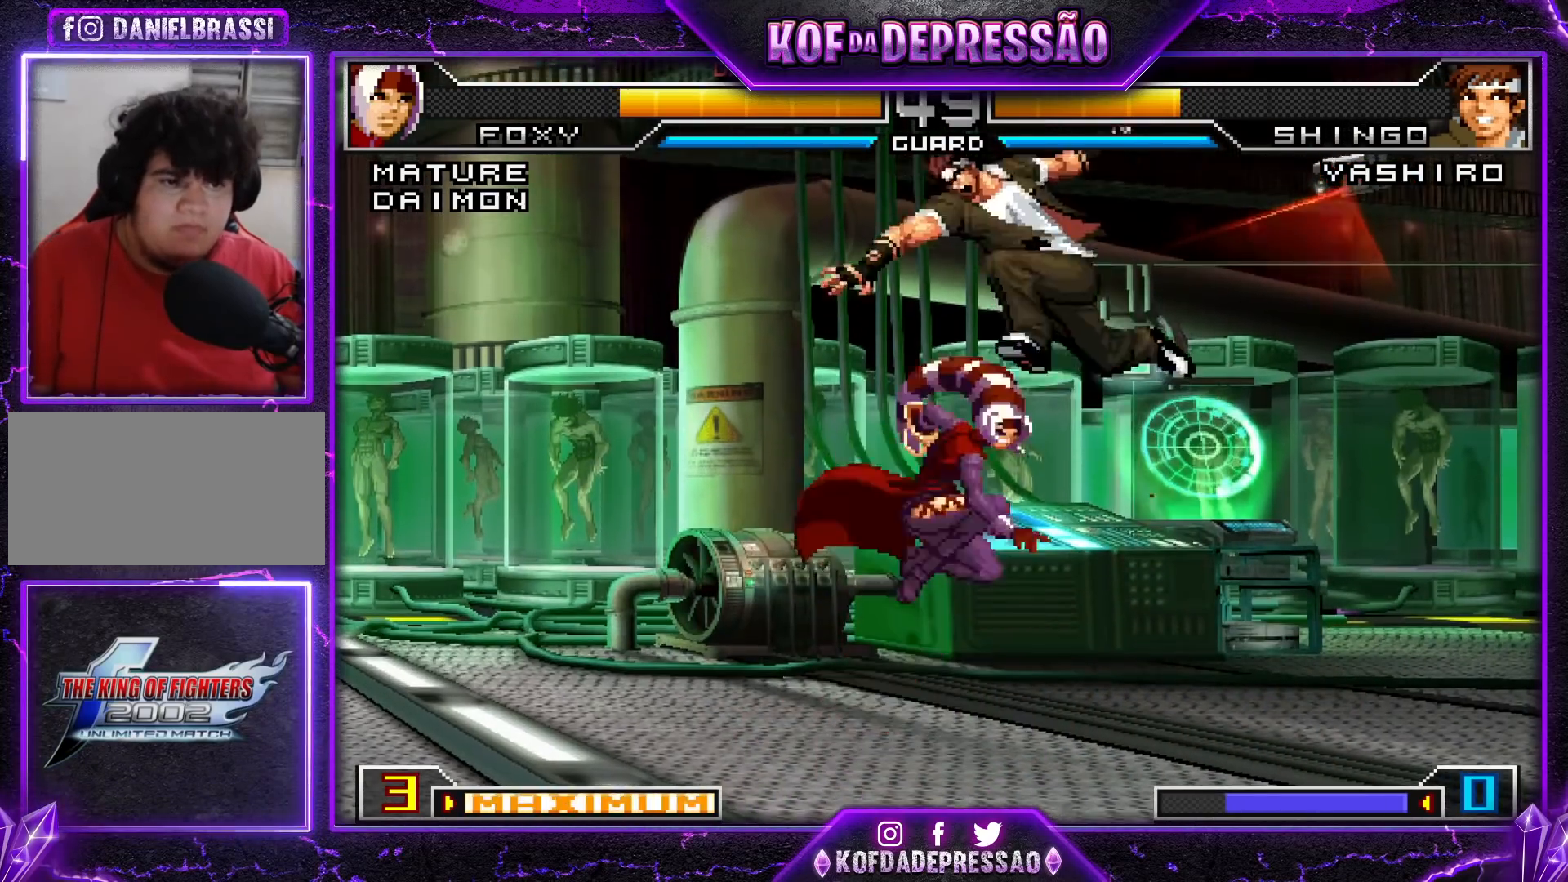
{"buttons": [], "left_stick": "center", "events": [[384, "R1", "up"], [400, "left_stick", "center"]]}
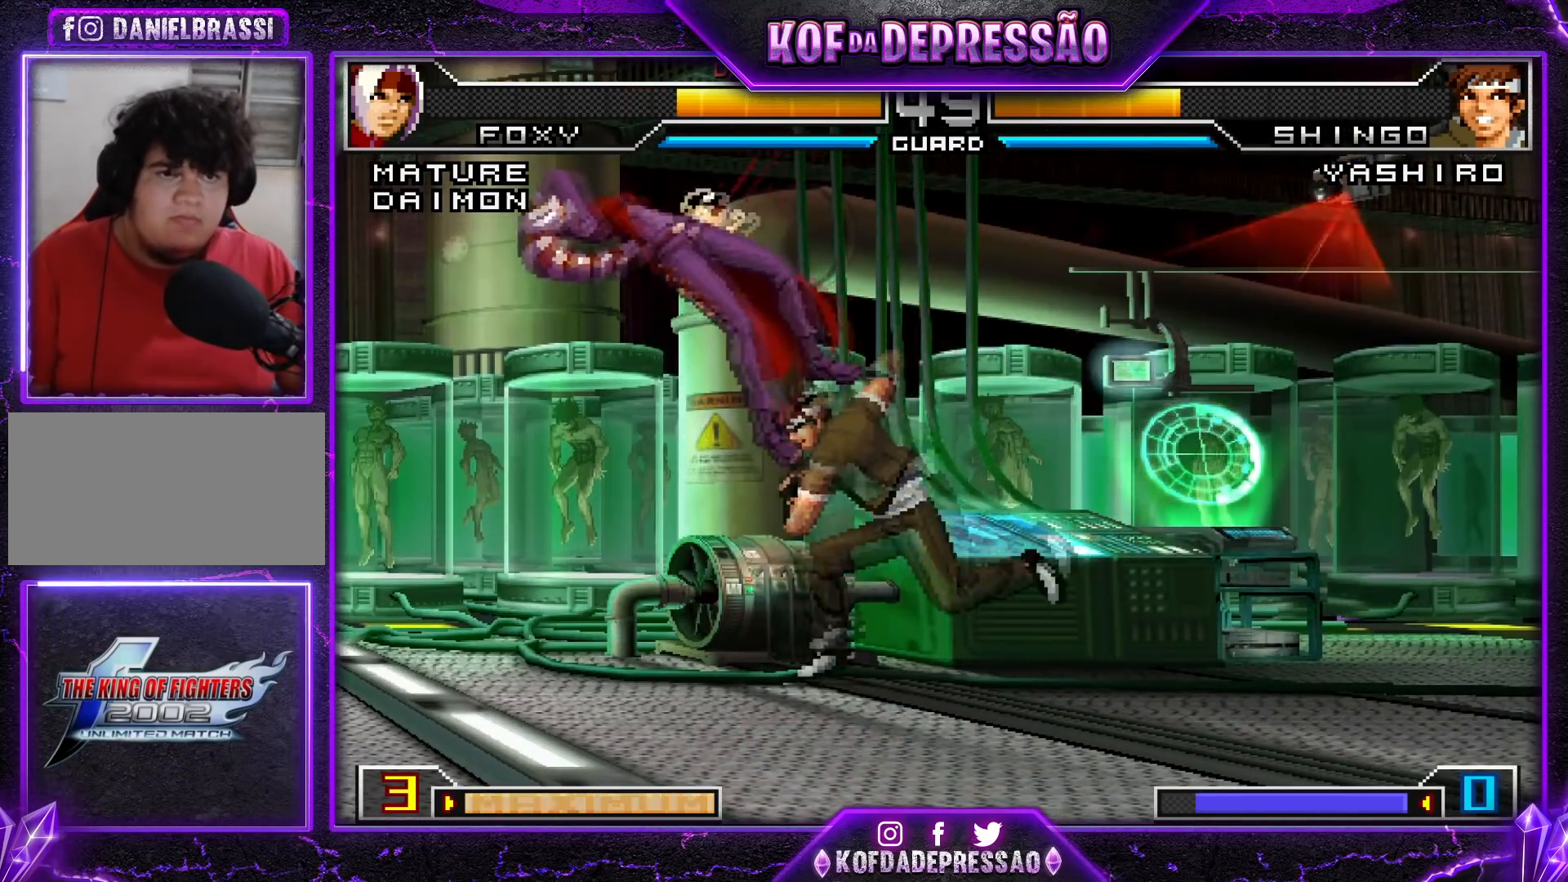
{"buttons": [], "left_stick": "center", "events": [[217, "SQUARE", "down"], [234, "SQUARE", "up"], [284, "SQUARE", "down"], [284, "TRIANGLE", "down"], [351, "SQUARE", "up"], [351, "TRIANGLE", "up"]]}
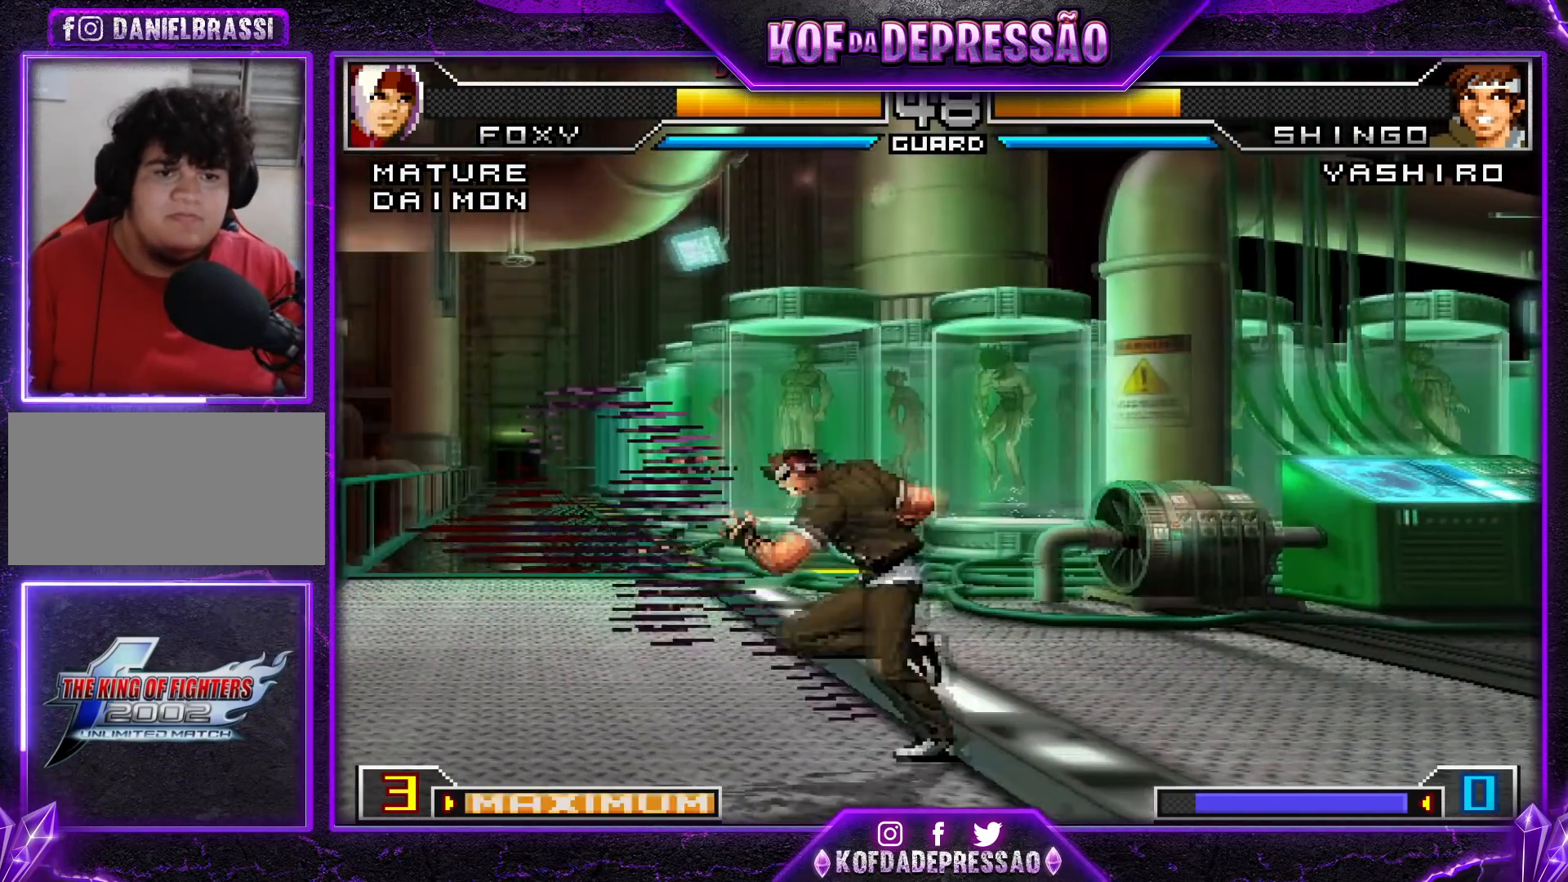
{"buttons": [], "left_stick": "center", "events": [[217, "SQUARE", "down"], [217, "TRIANGLE", "down"], [283, "SQUARE", "up"], [300, "TRIANGLE", "up"]]}
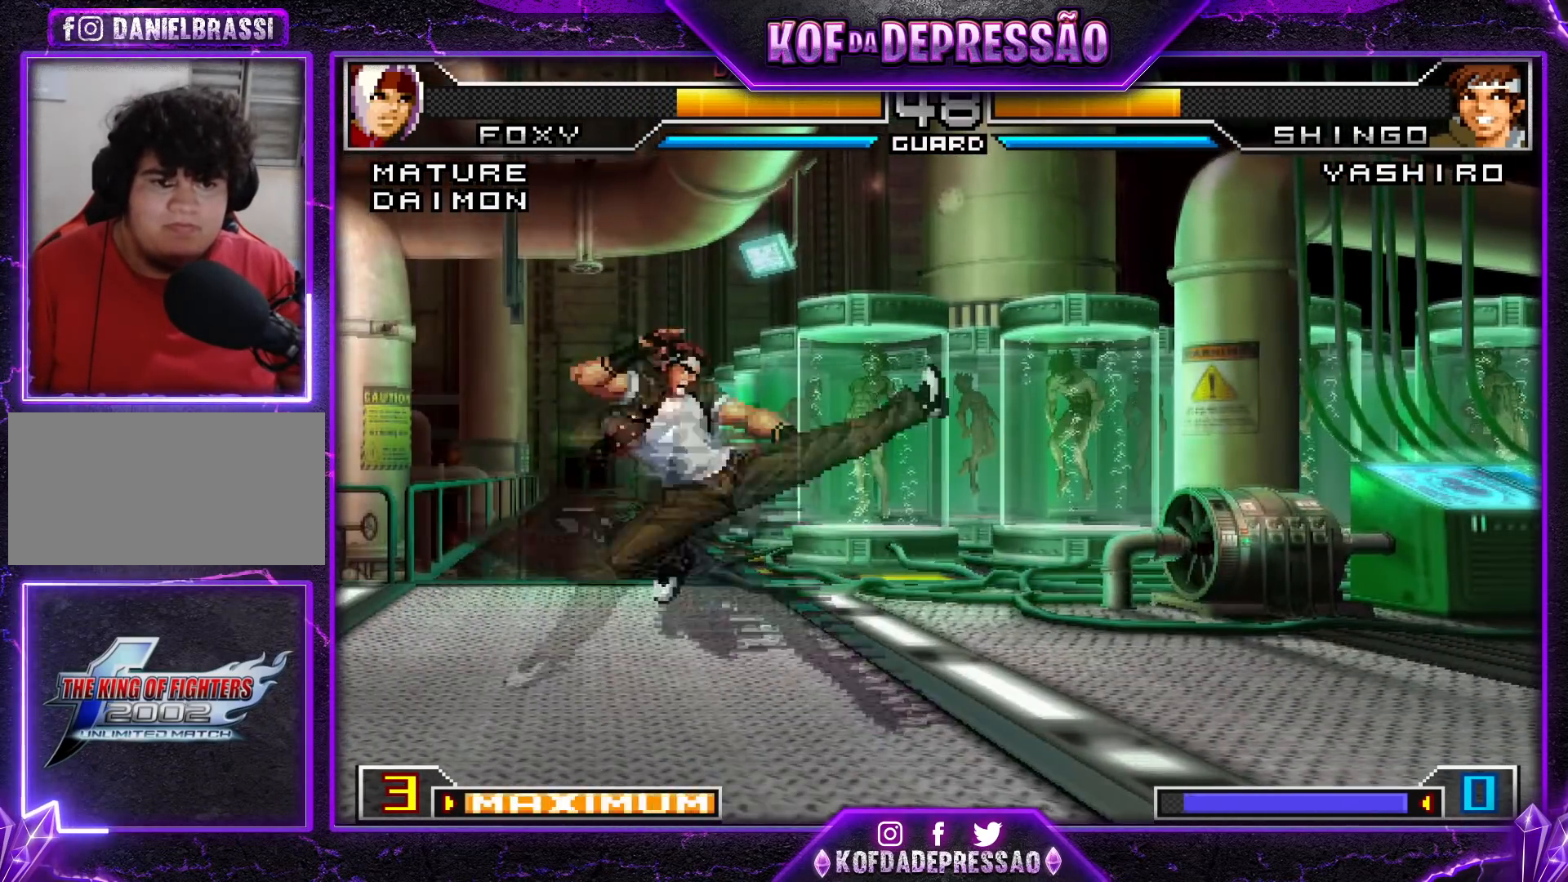
{"buttons": [], "left_stick": "left", "events": [[334, "TRIANGLE", "down"], [334, "left_stick", "down"], [434, "TRIANGLE", "up"], [501, "left_stick", "left"]]}
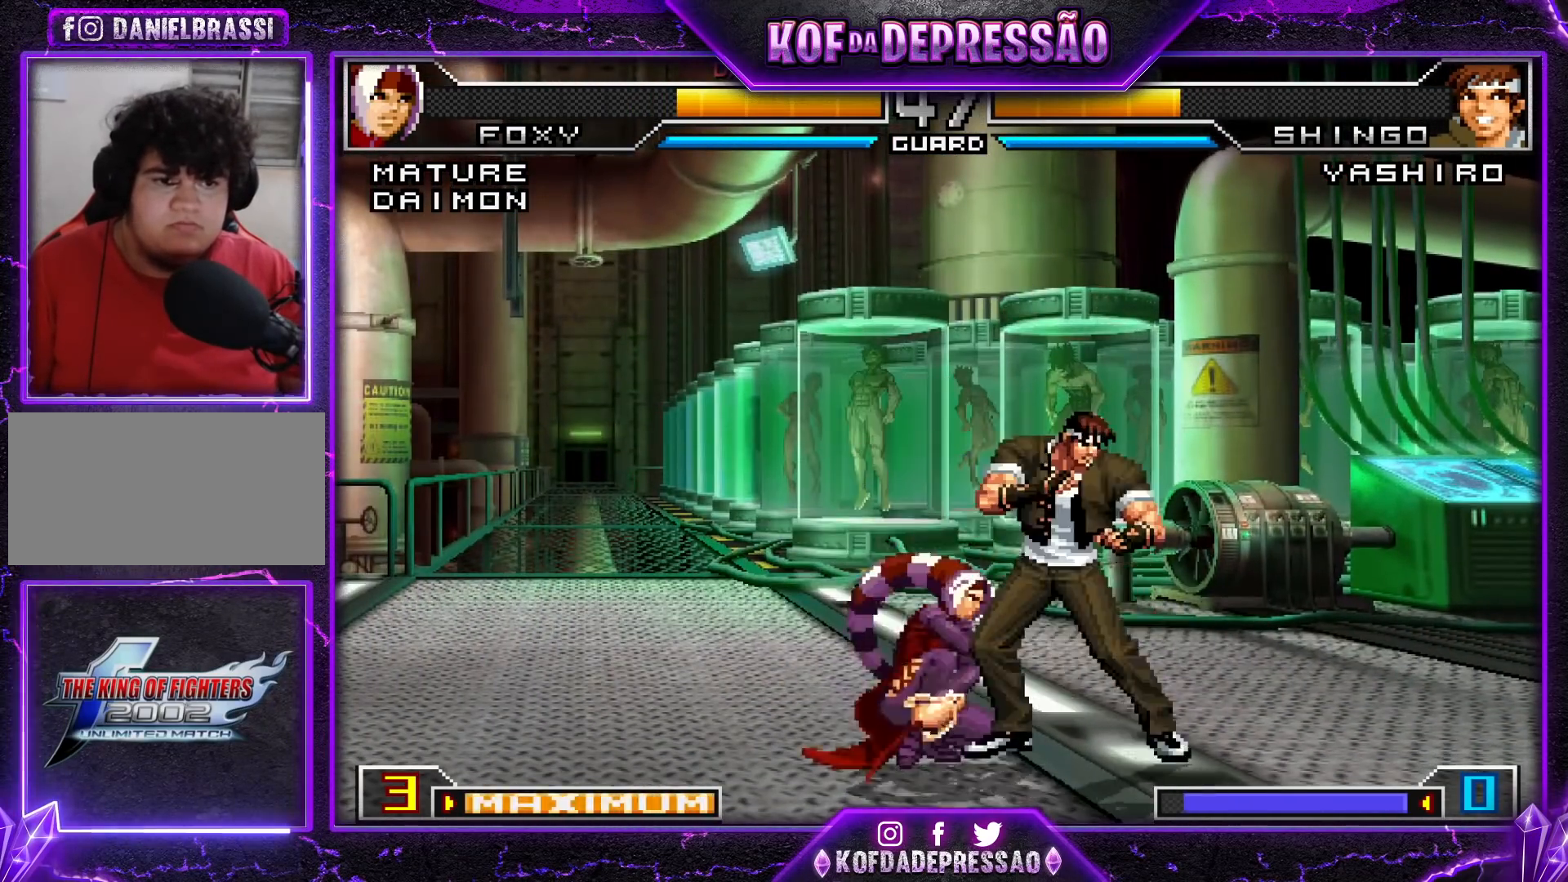
{"buttons": [], "left_stick": "right", "events": [[17, "SQUARE", "down"], [100, "SQUARE", "up"], [133, "left_stick", "center"], [450, "left_stick", "right"]]}
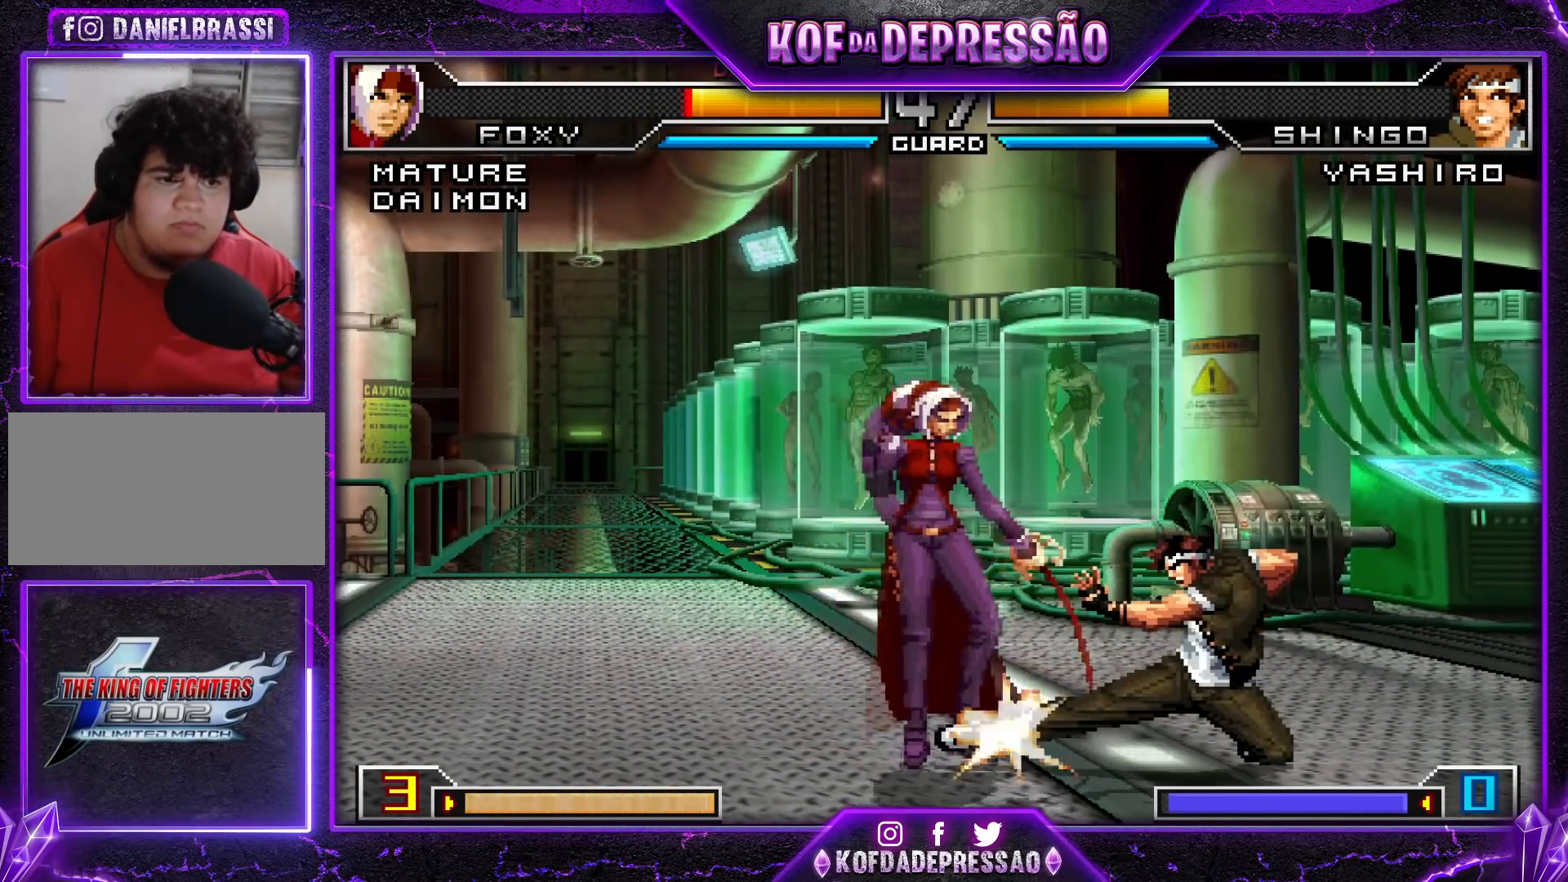
{"buttons": [], "left_stick": "down-left", "events": [[34, "left_stick", "center"], [217, "CROSS", "down"], [267, "CROSS", "up"], [334, "left_stick", "left"], [384, "left_stick", "down-left"]]}
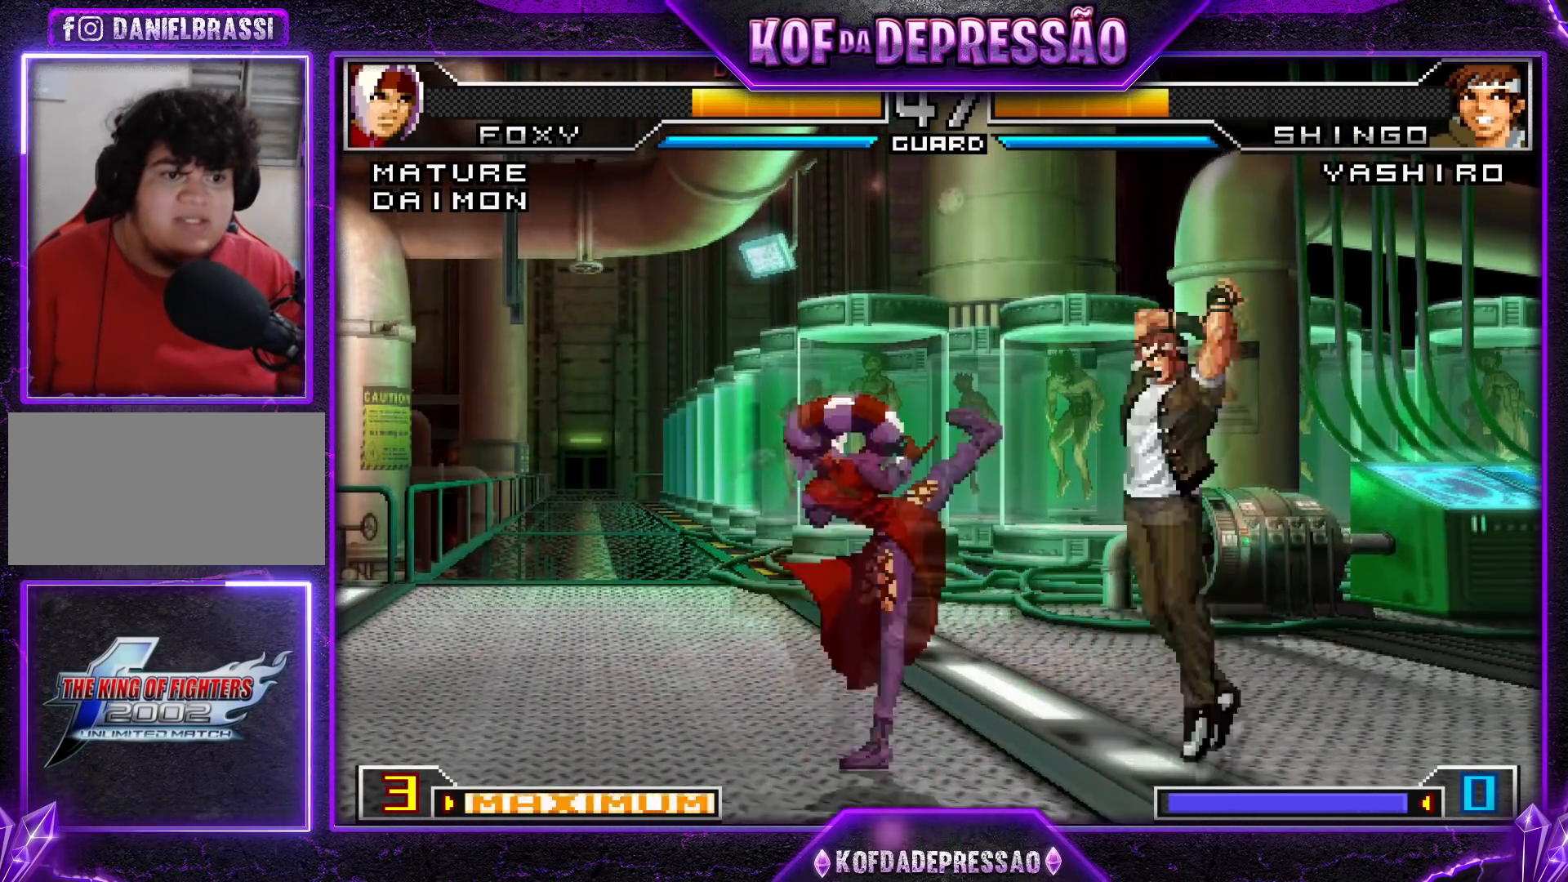
{"buttons": [], "left_stick": "center", "events": [[350, "left_stick", "left"], [450, "left_stick", "center"]]}
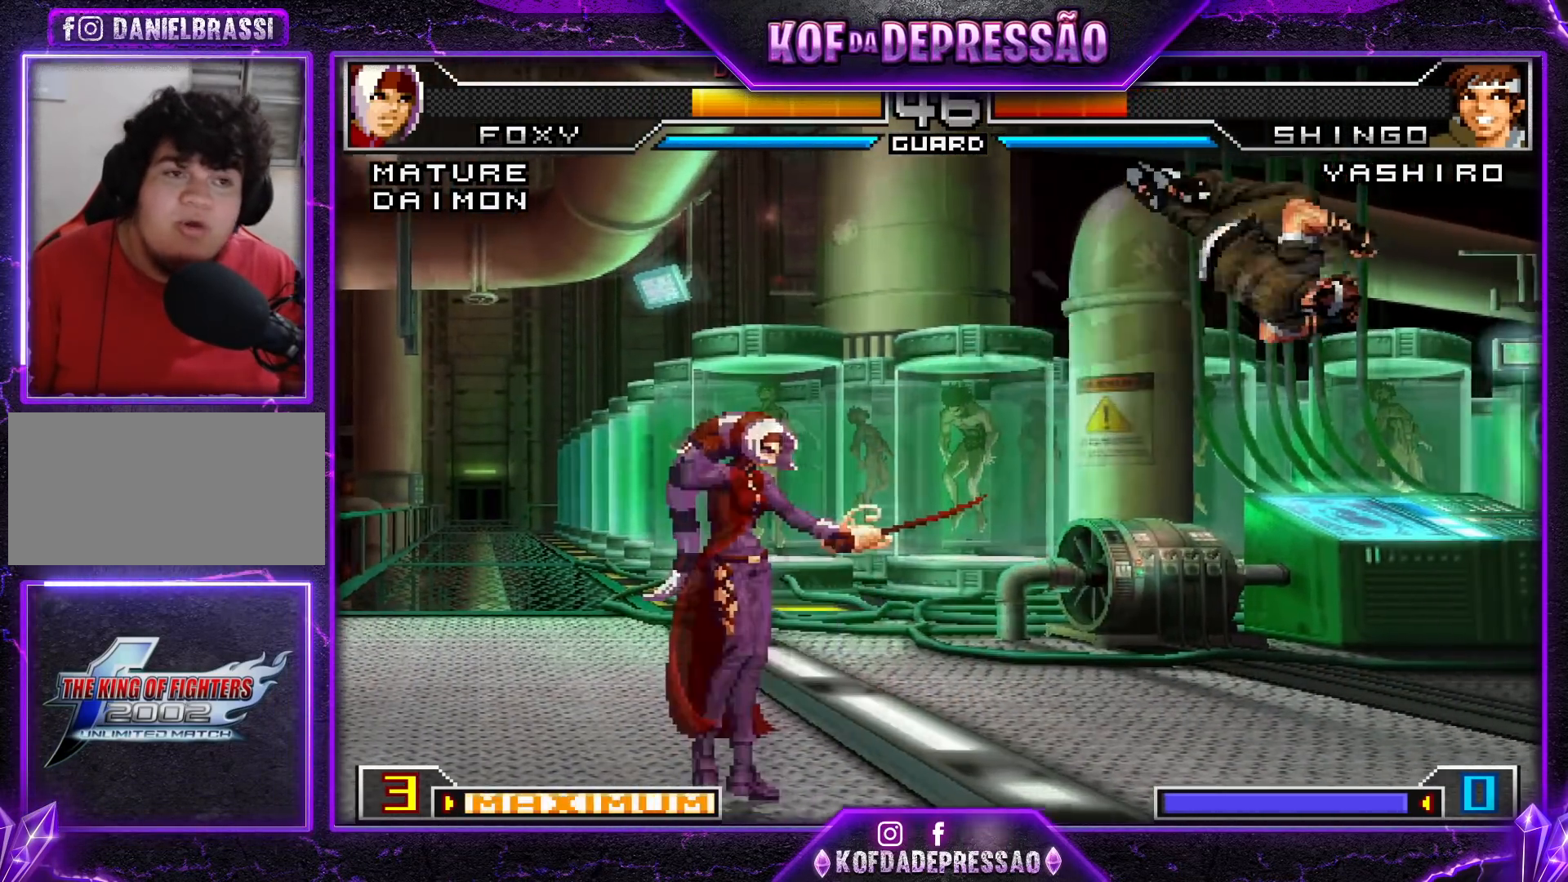
{"buttons": [], "left_stick": "center", "events": [[117, "left_stick", "right"], [217, "left_stick", "left"], [484, "left_stick", "center"]]}
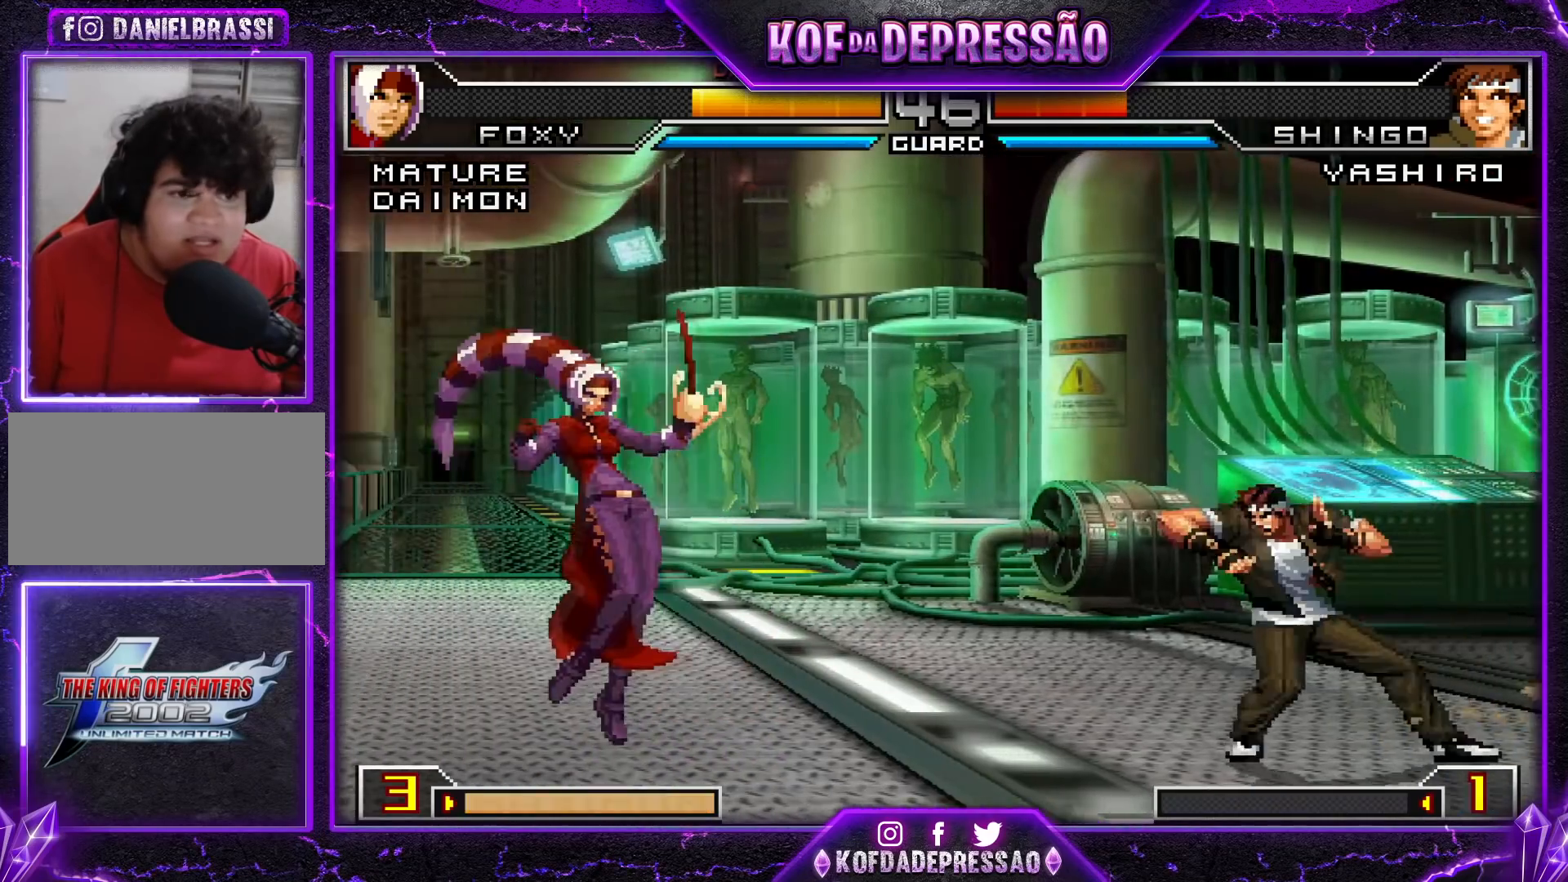
{"buttons": [], "left_stick": "center", "events": [[17, "left_stick", "down-right"], [83, "left_stick", "up-right"], [417, "CROSS", "down"], [417, "R1", "down"], [417, "left_stick", "center"], [500, "CROSS", "up"], [500, "R1", "up"]]}
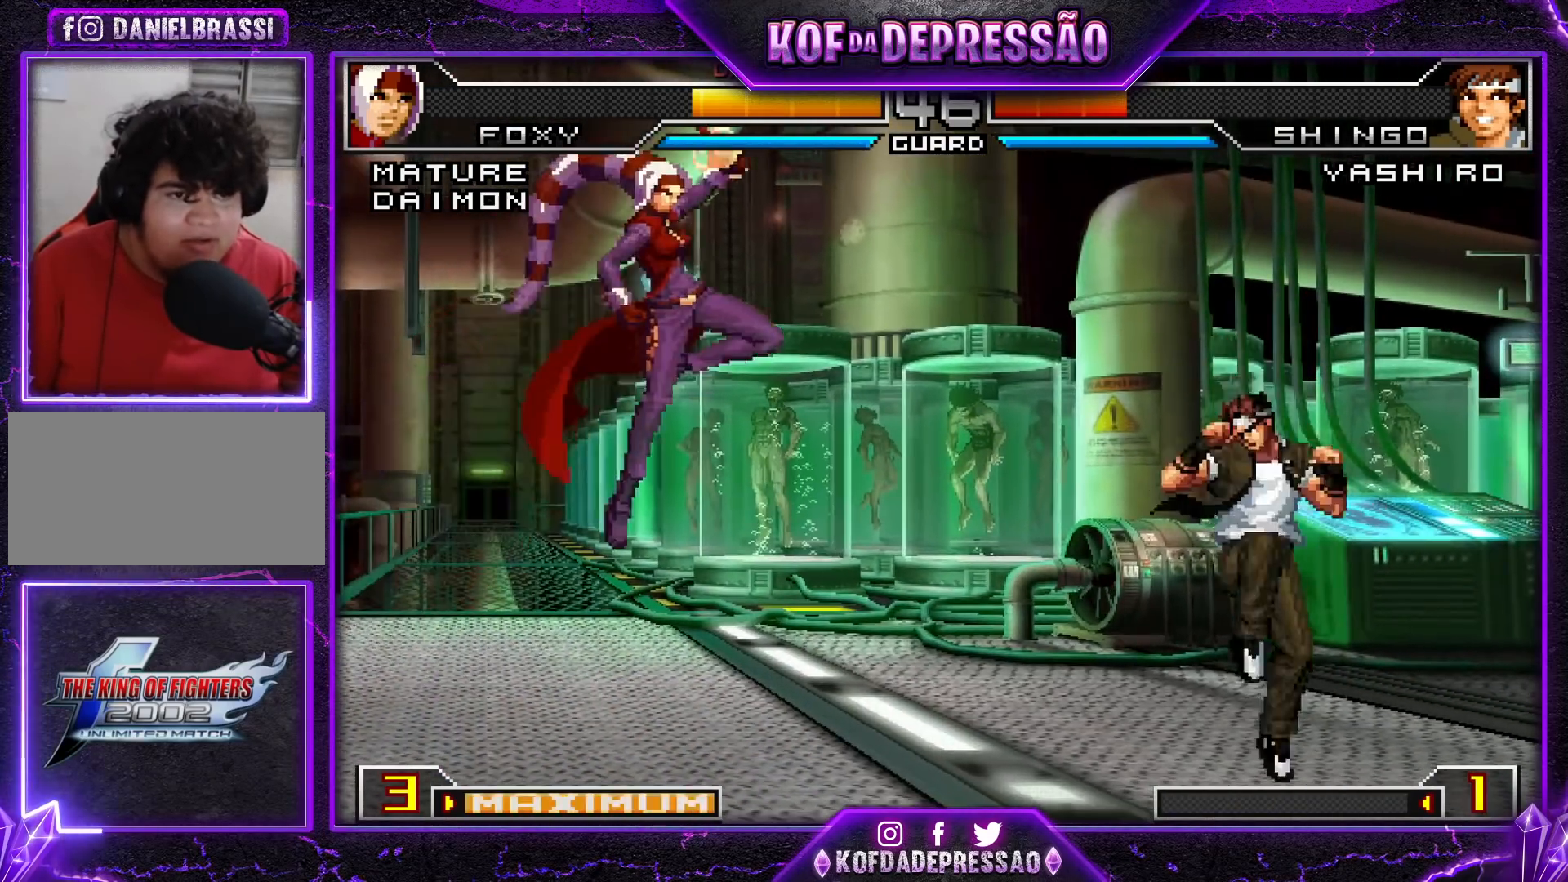
{"buttons": [], "left_stick": "down-left", "events": [[84, "left_stick", "down-left"]]}
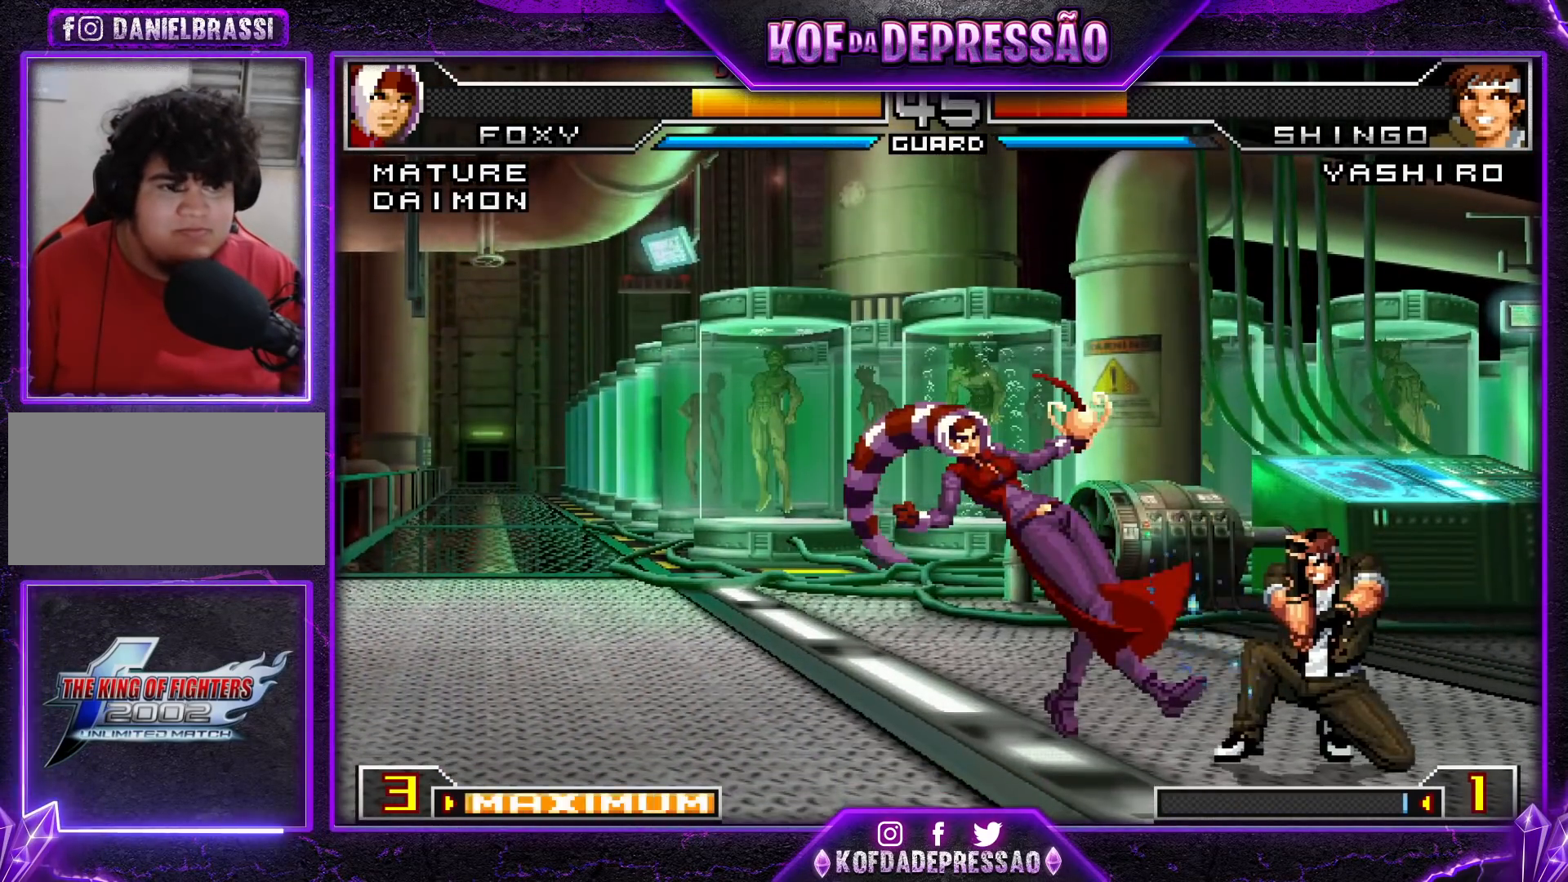
{"buttons": ["CROSS"], "left_stick": "right", "events": [[200, "CROSS", "down"], [200, "R1", "down"], [200, "left_stick", "center"], [300, "CROSS", "up"], [300, "left_stick", "left"], [334, "R1", "up"], [350, "left_stick", "down"], [434, "left_stick", "right"], [467, "CROSS", "down"]]}
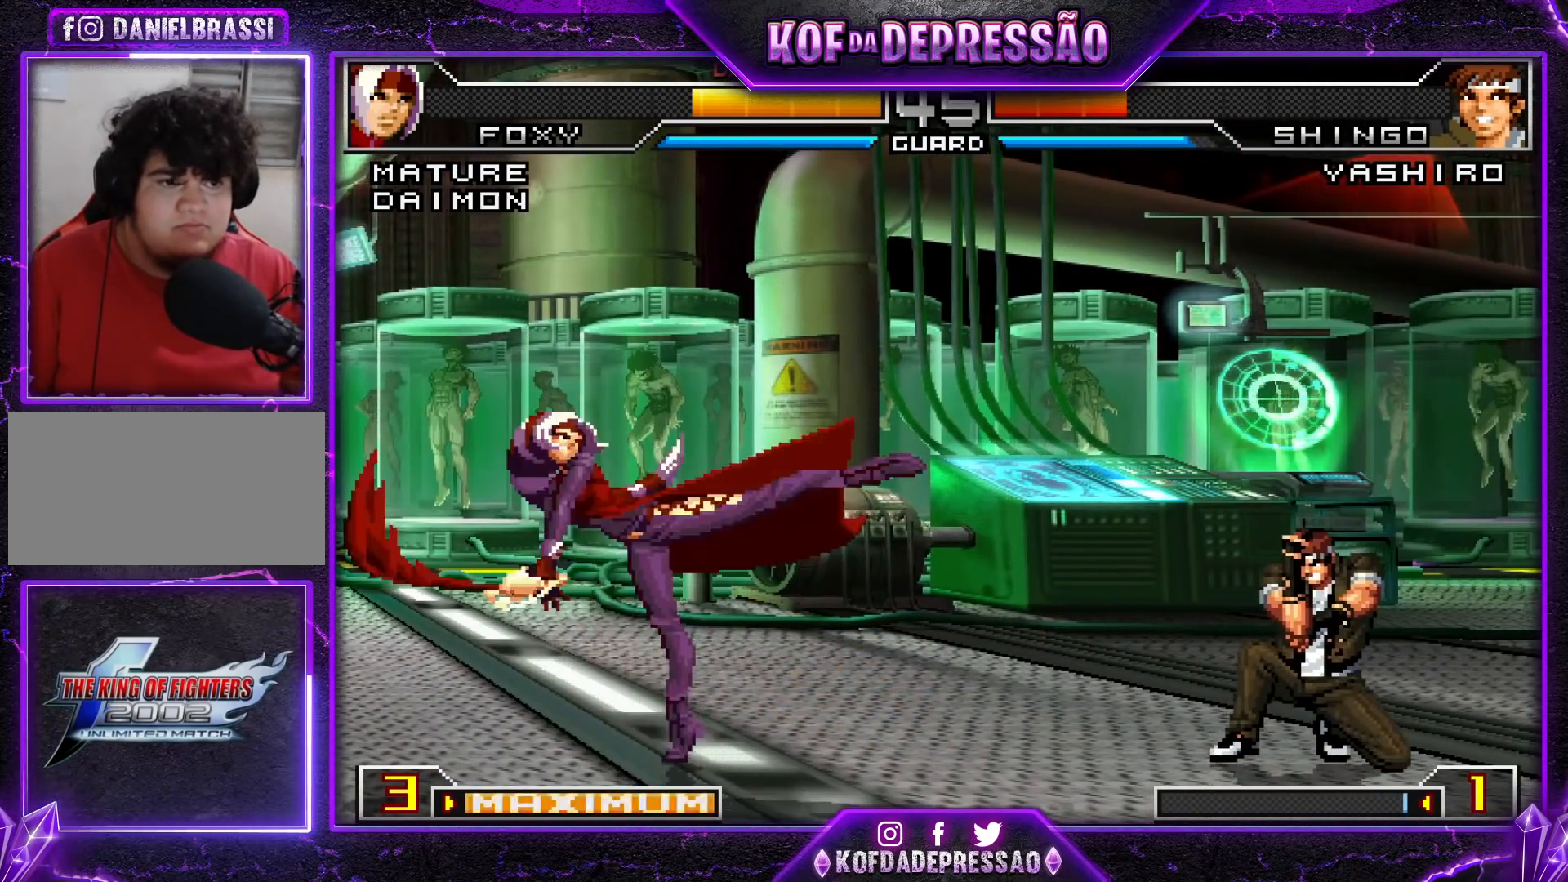
{"buttons": [], "left_stick": "center", "events": [[67, "left_stick", "center"], [100, "CROSS", "up"]]}
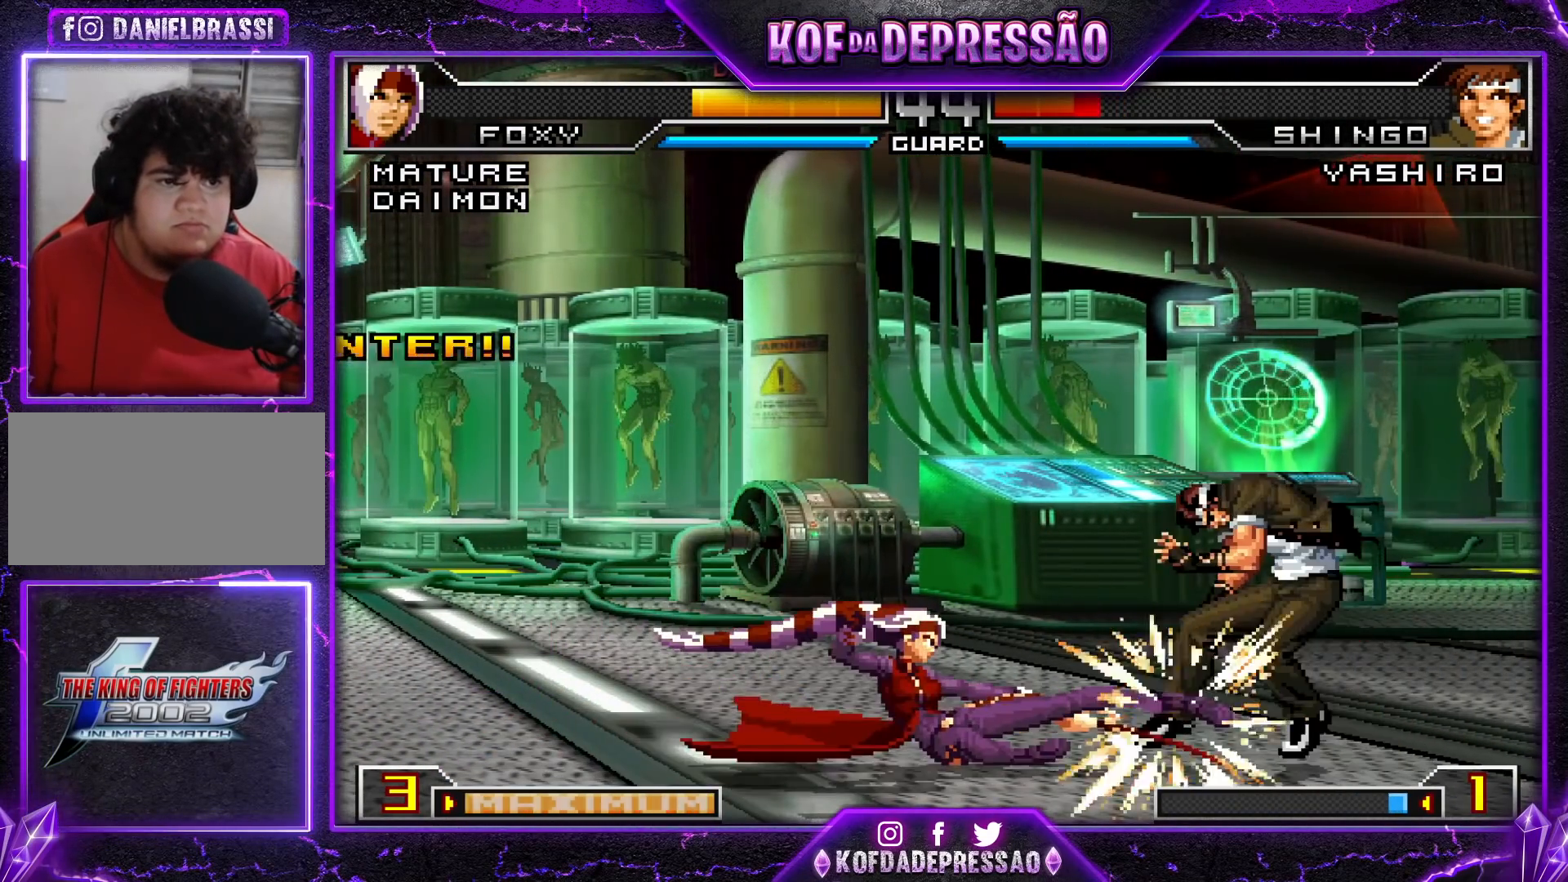
{"buttons": [], "left_stick": "center", "events": []}
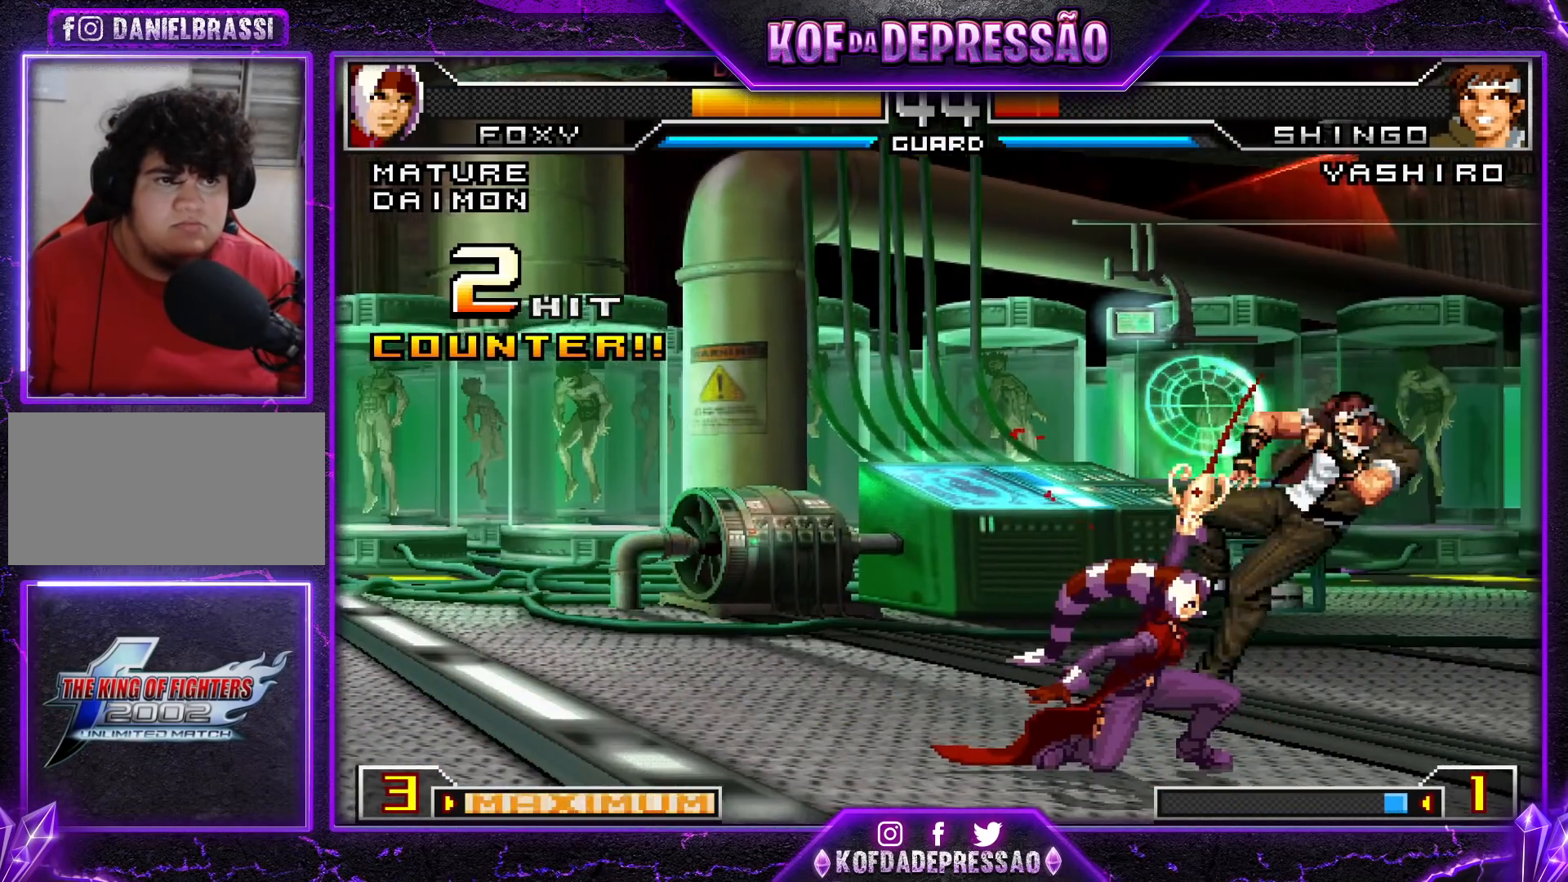
{"buttons": ["SQUARE"], "left_stick": "center", "events": [[33, "left_stick", "left"], [133, "left_stick", "down"], [217, "SQUARE", "down"], [217, "left_stick", "right"], [267, "left_stick", "center"]]}
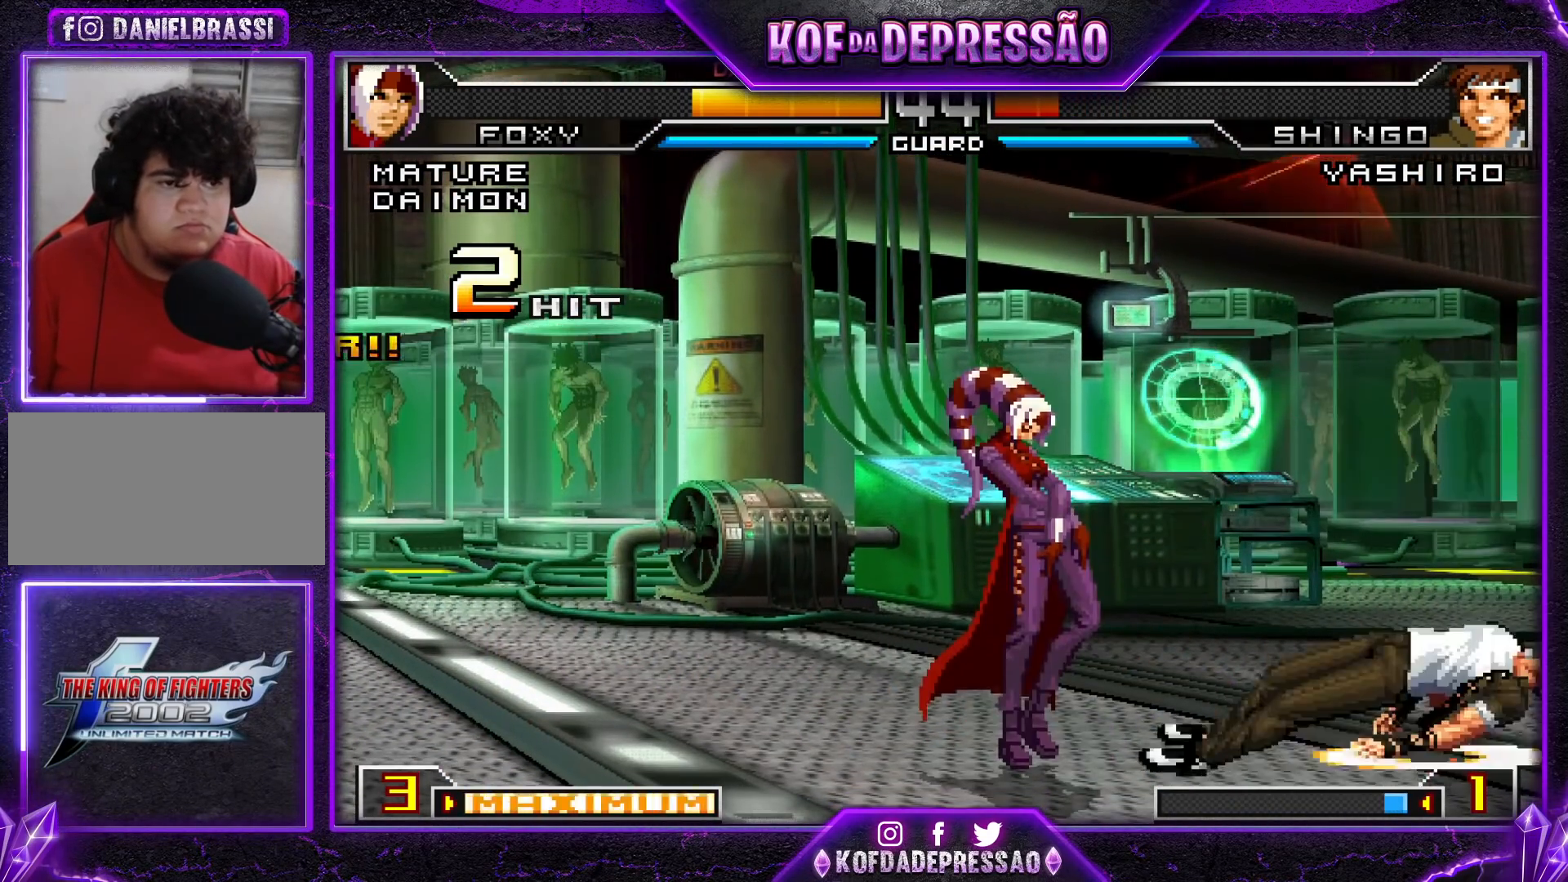
{"buttons": ["SQUARE"], "left_stick": "center", "events": []}
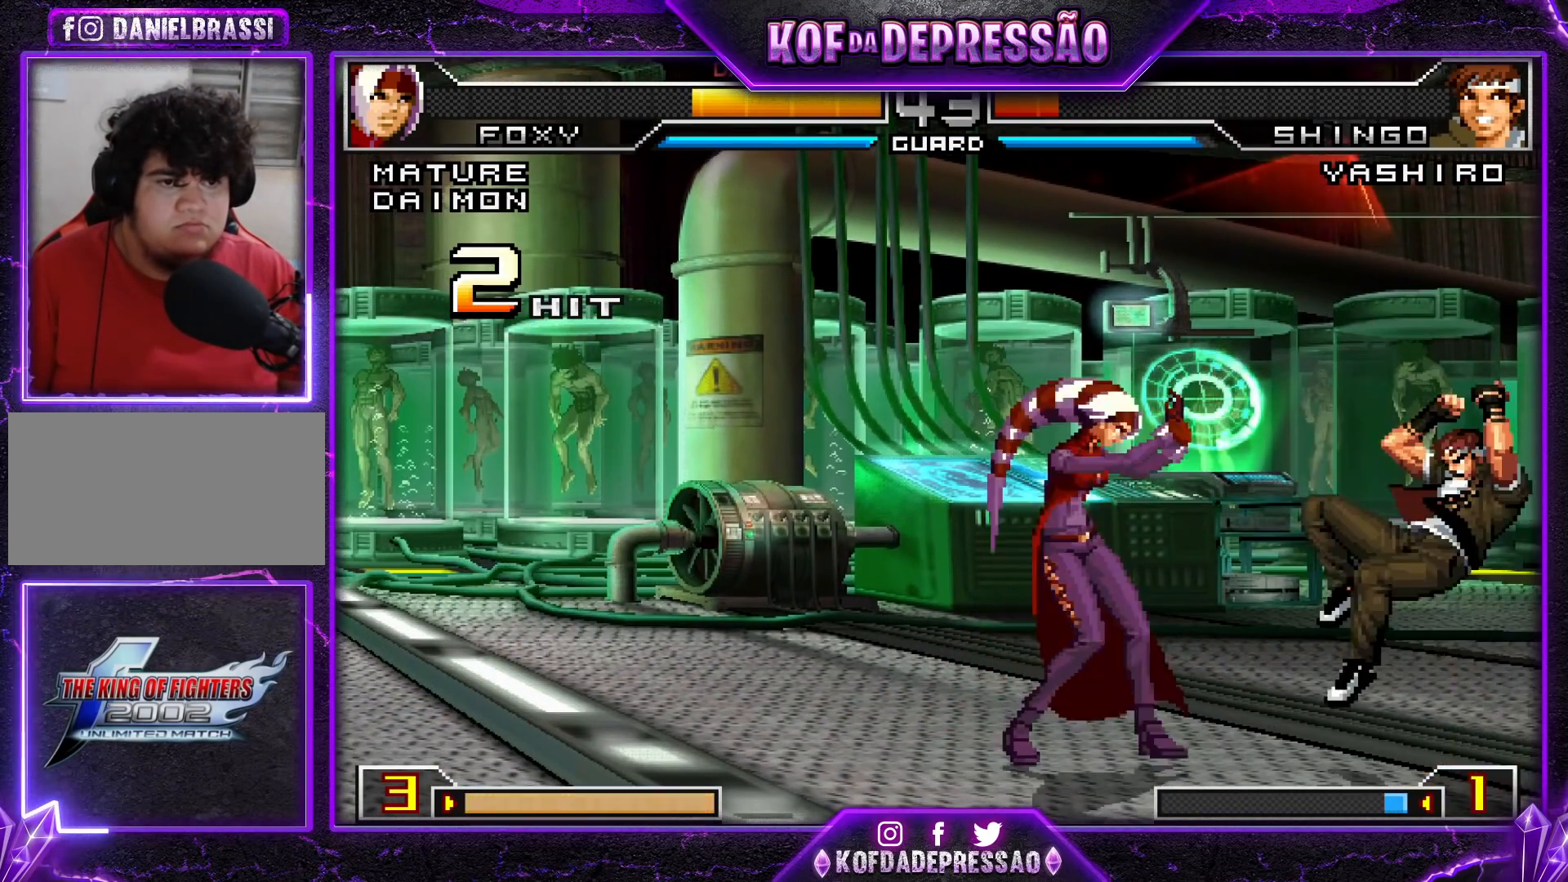
{"buttons": [], "left_stick": "right", "events": [[83, "SQUARE", "up"], [250, "left_stick", "right"]]}
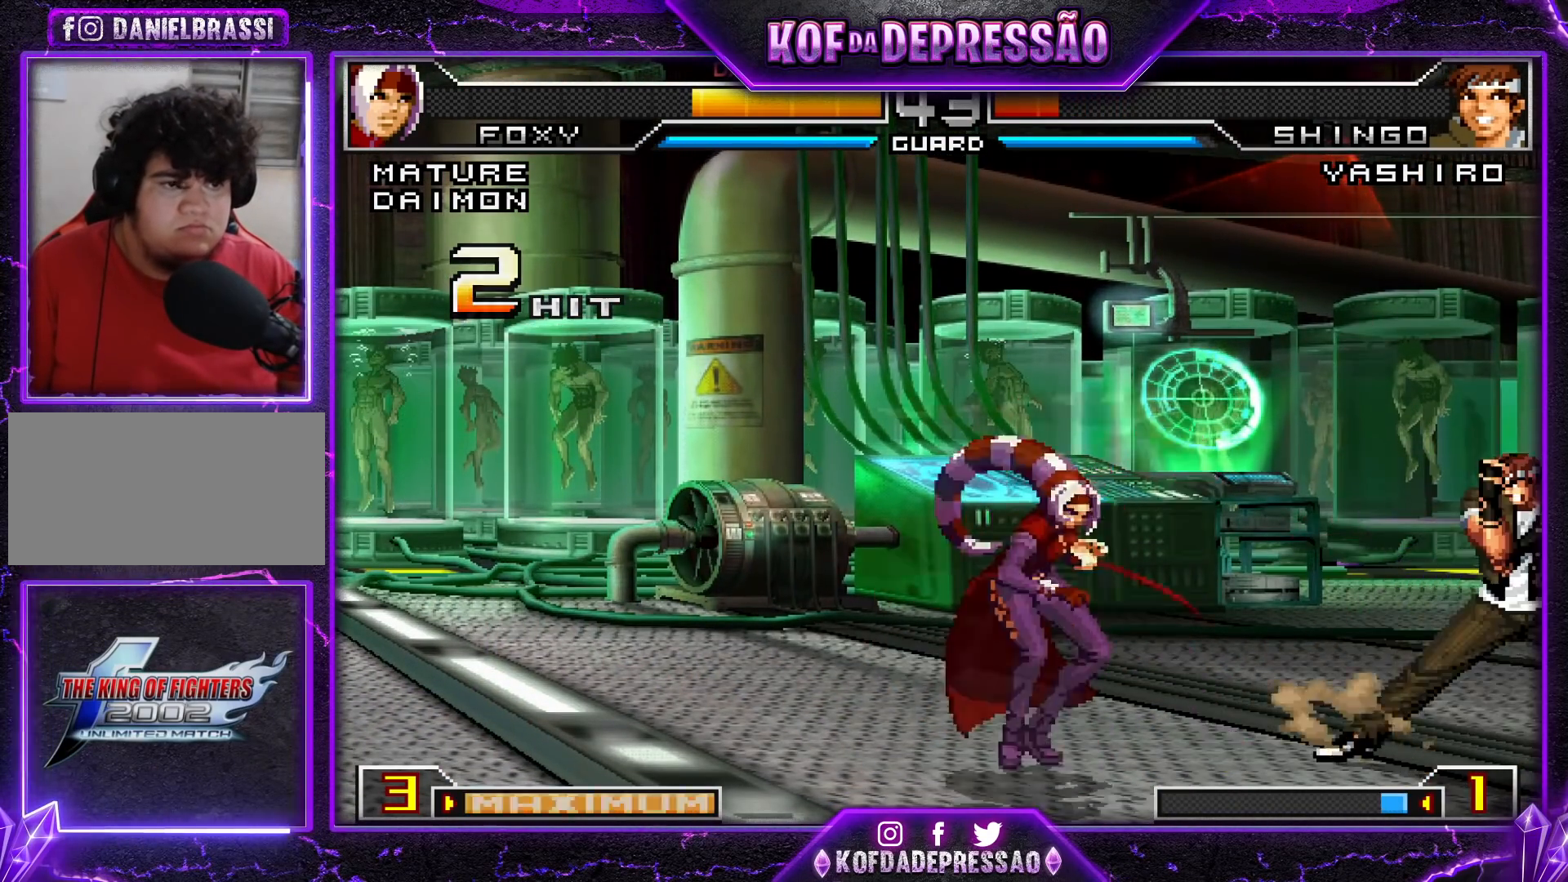
{"buttons": [], "left_stick": "center", "events": [[100, "R1", "down"], [200, "R1", "up"], [200, "left_stick", "down"], [300, "TRIANGLE", "down"], [317, "left_stick", "right"], [384, "left_stick", "center"], [401, "TRIANGLE", "up"]]}
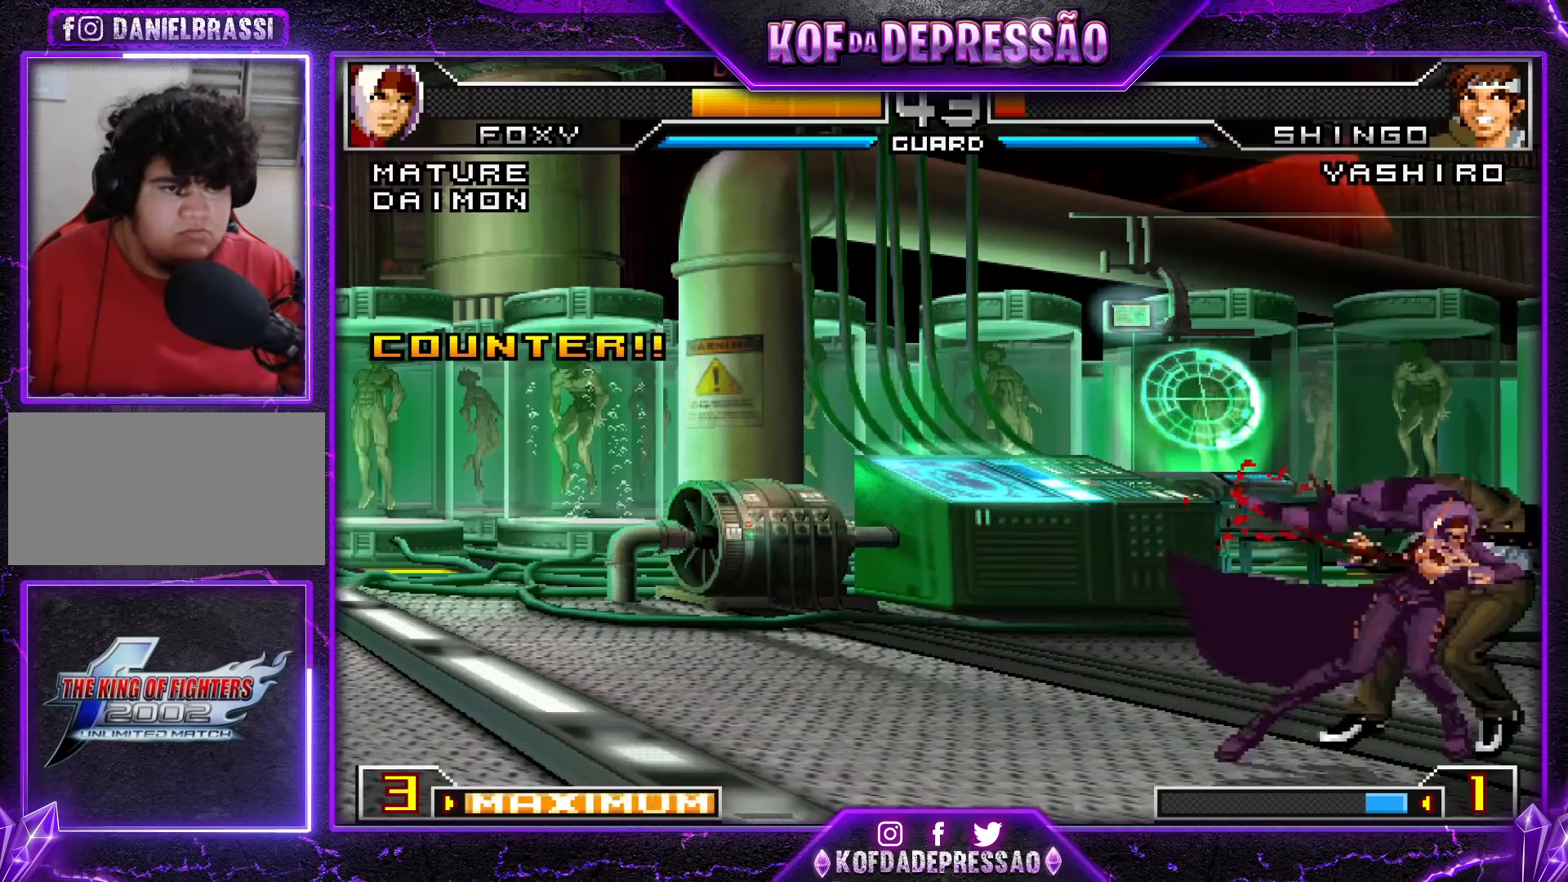
{"buttons": [], "left_stick": "right", "events": [[367, "R1", "down"], [433, "R1", "up"], [467, "left_stick", "right"]]}
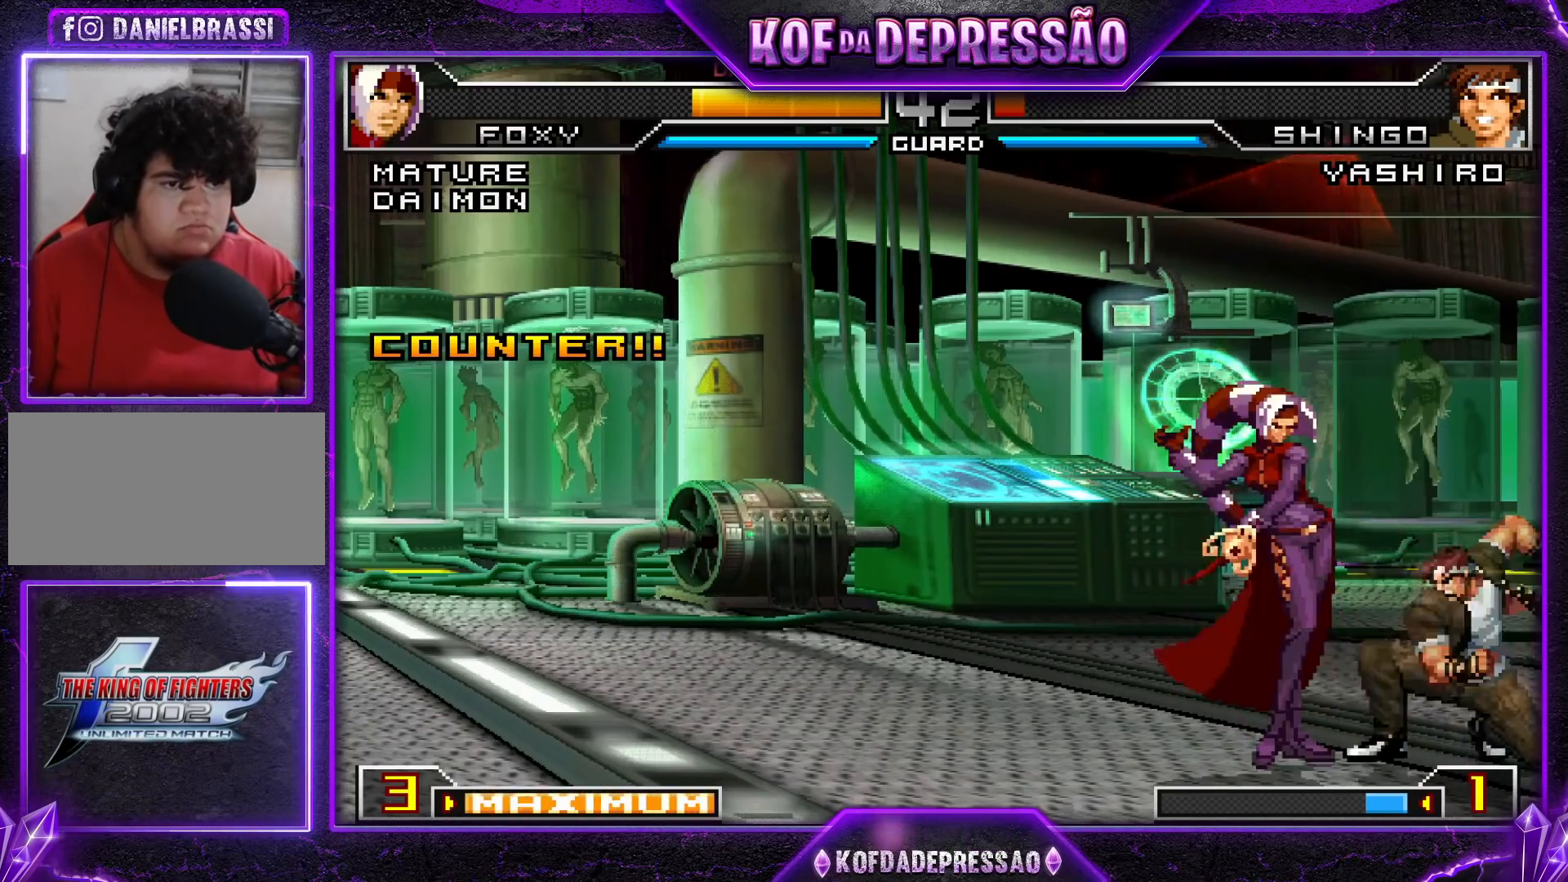
{"buttons": [], "left_stick": "center", "events": [[50, "left_stick", "down"], [117, "TRIANGLE", "down"], [184, "left_stick", "center"], [217, "TRIANGLE", "up"]]}
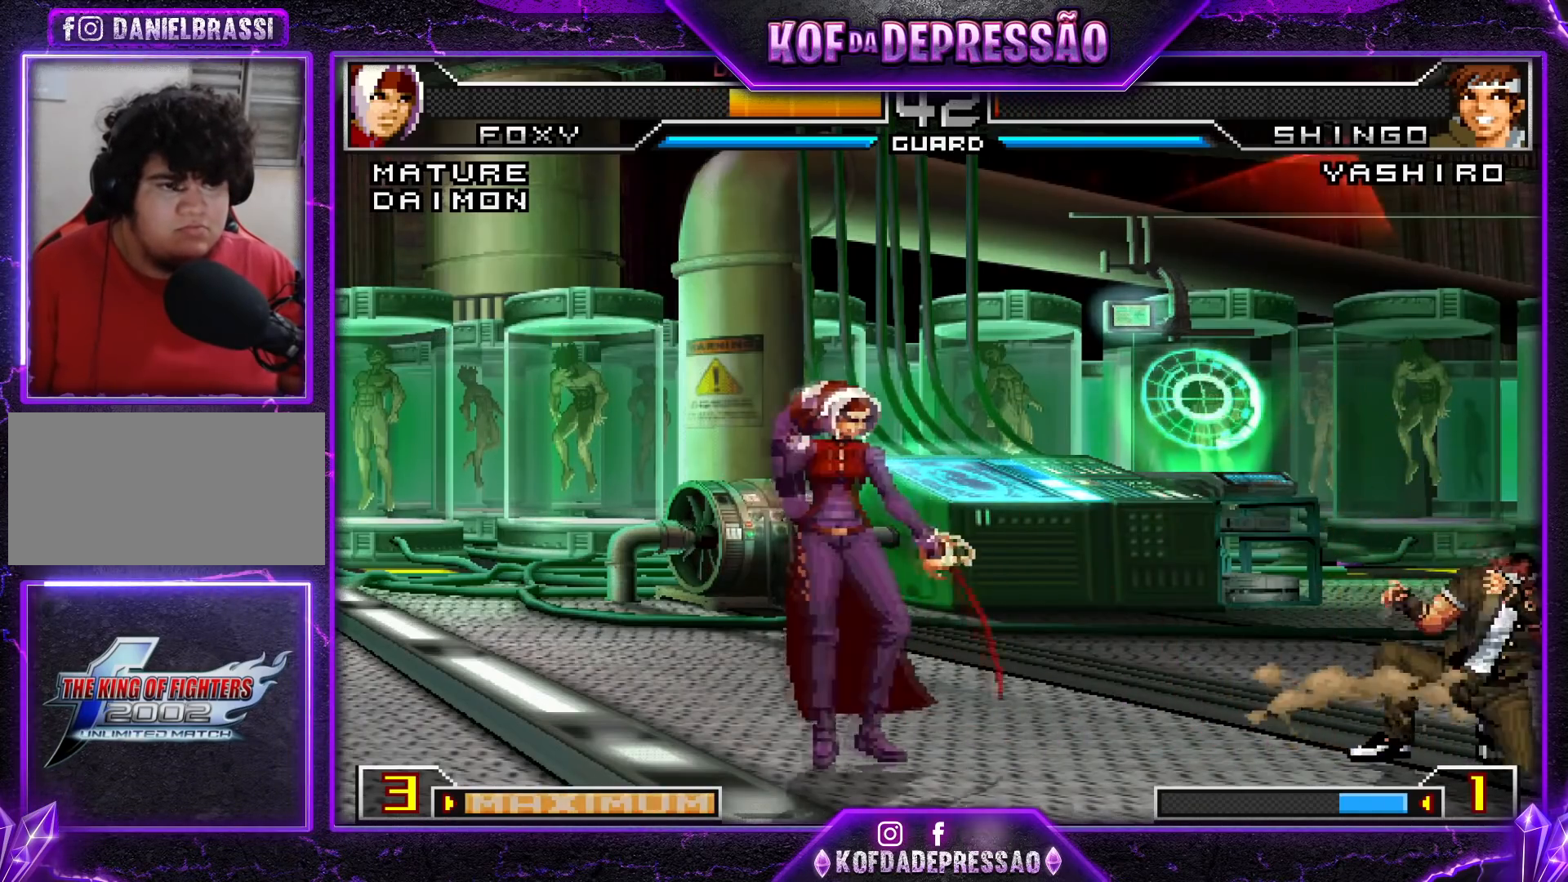
{"buttons": [], "left_stick": "center", "events": [[183, "left_stick", "left"], [383, "left_stick", "center"]]}
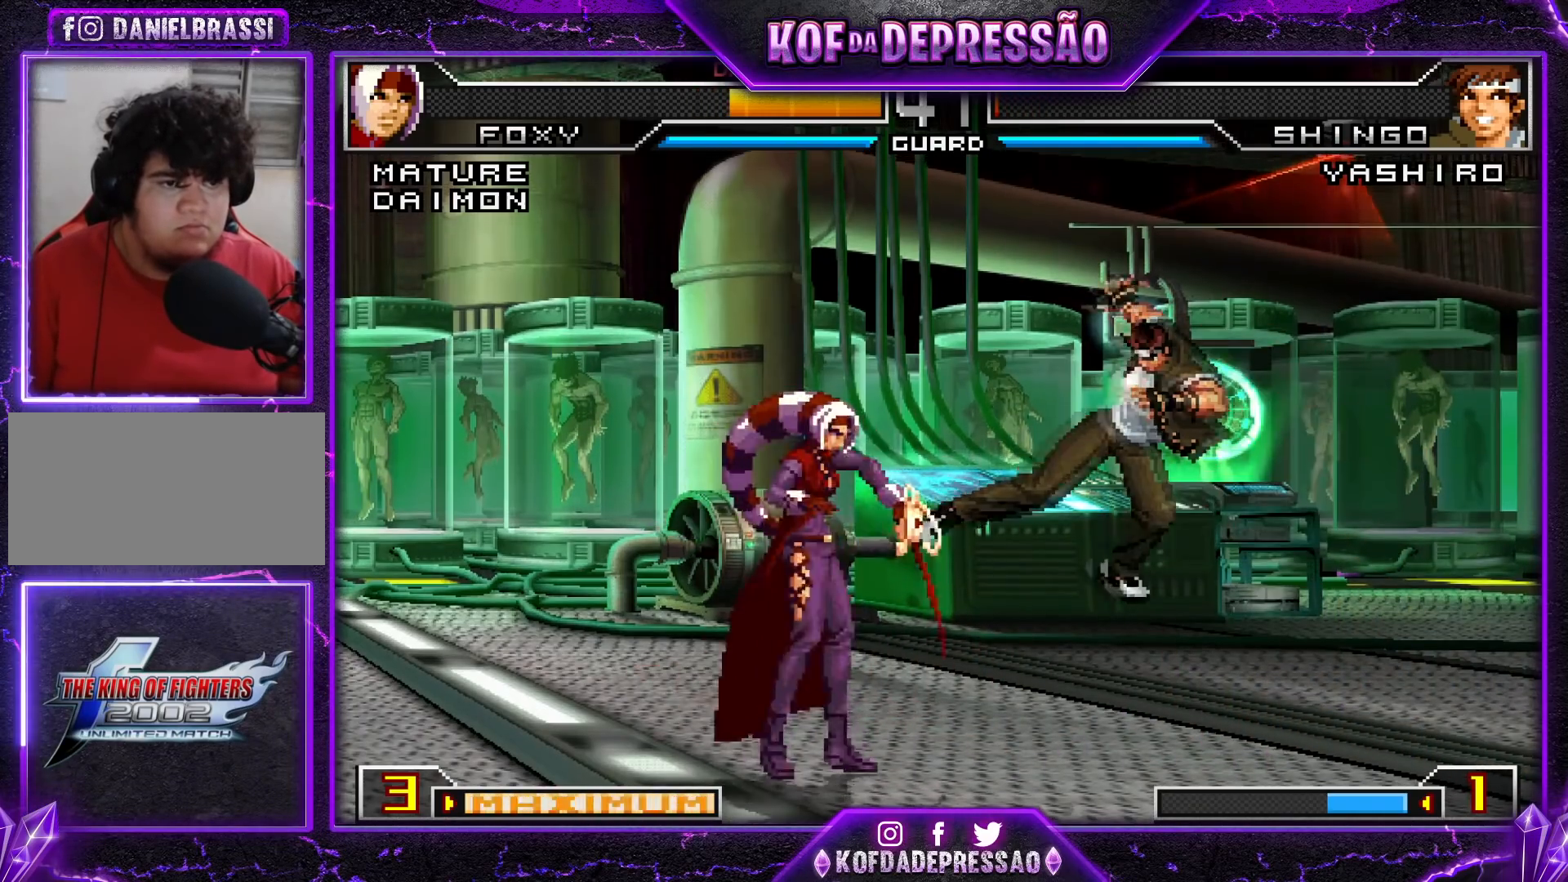
{"buttons": [], "left_stick": "center", "events": [[50, "R1", "down"], [84, "left_stick", "down-left"], [167, "R1", "up"], [384, "left_stick", "center"]]}
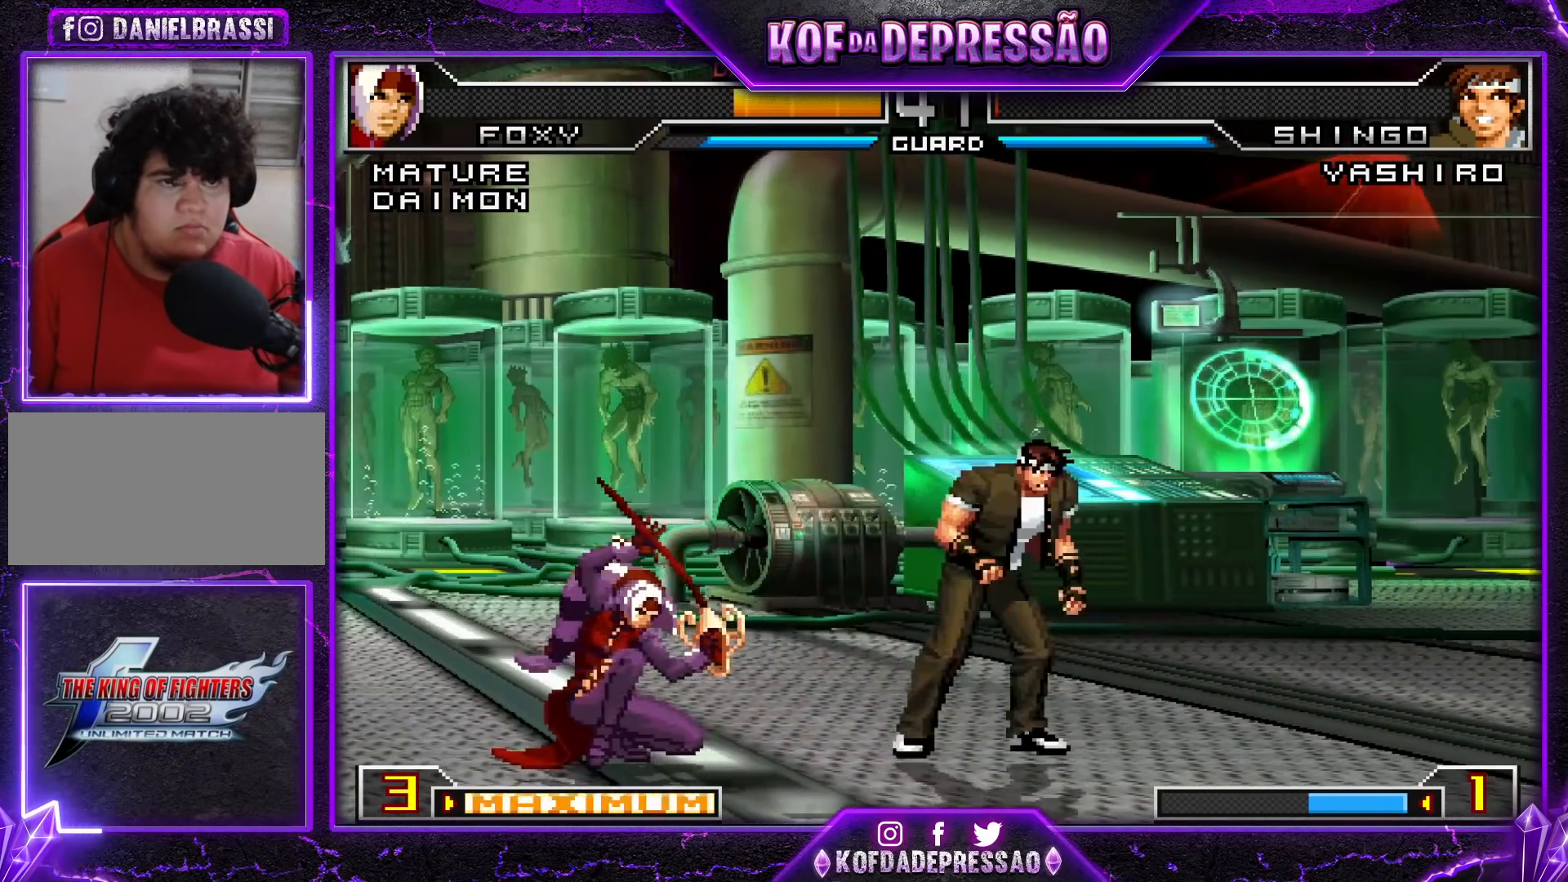
{"buttons": [], "left_stick": "center", "events": [[16, "left_stick", "up"], [116, "TRIANGLE", "down"], [116, "left_stick", "center"], [250, "TRIANGLE", "up"]]}
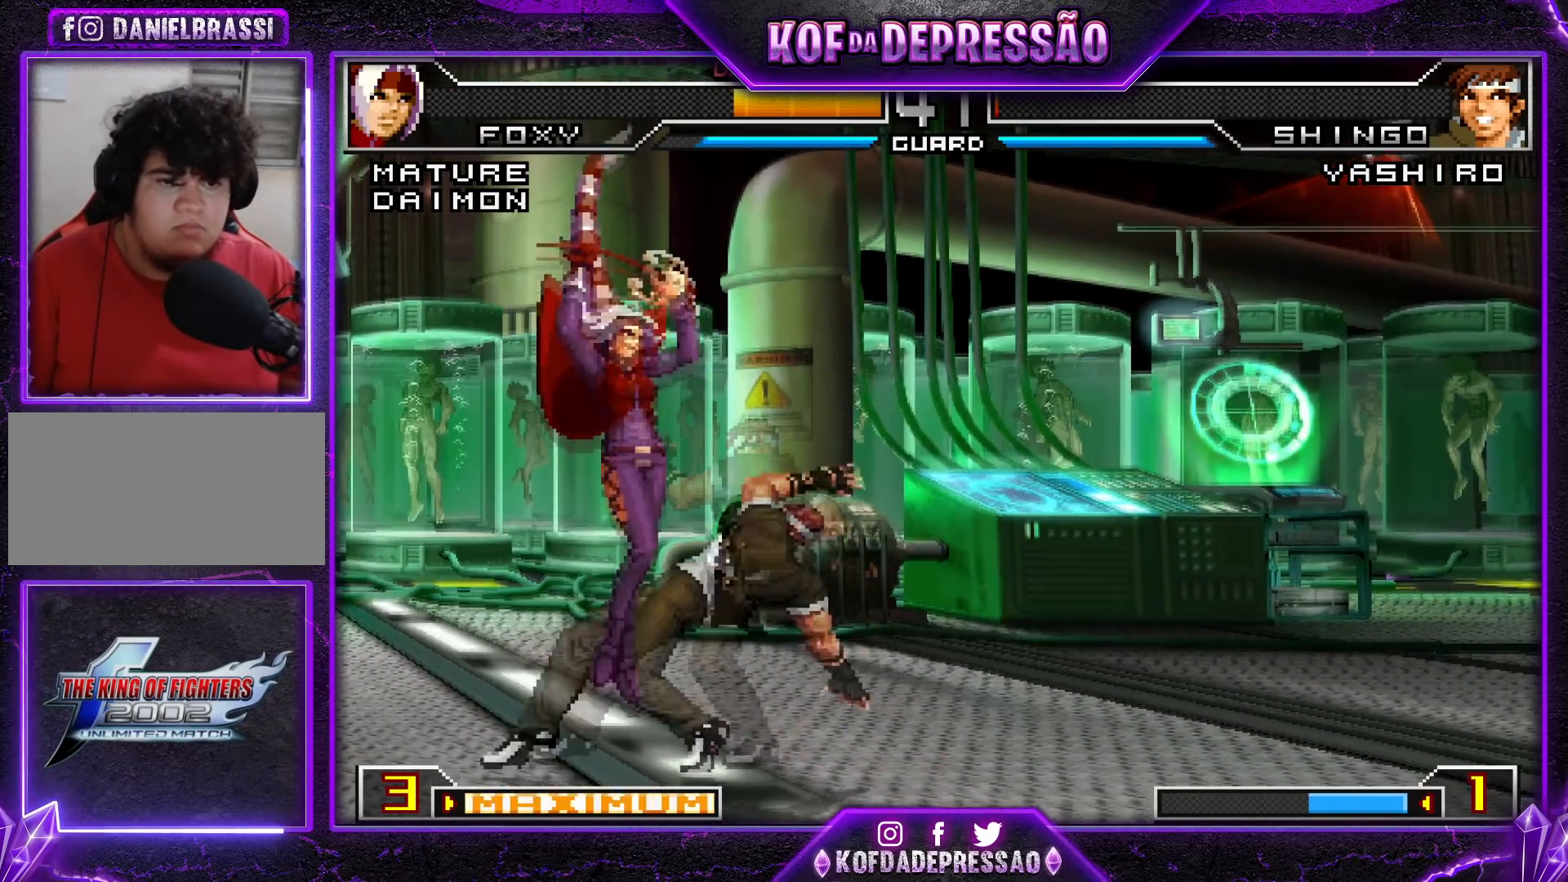
{"buttons": [], "left_stick": "down-left", "events": [[34, "TRIANGLE", "down"], [34, "left_stick", "left"], [100, "TRIANGLE", "up"], [217, "left_stick", "down-left"]]}
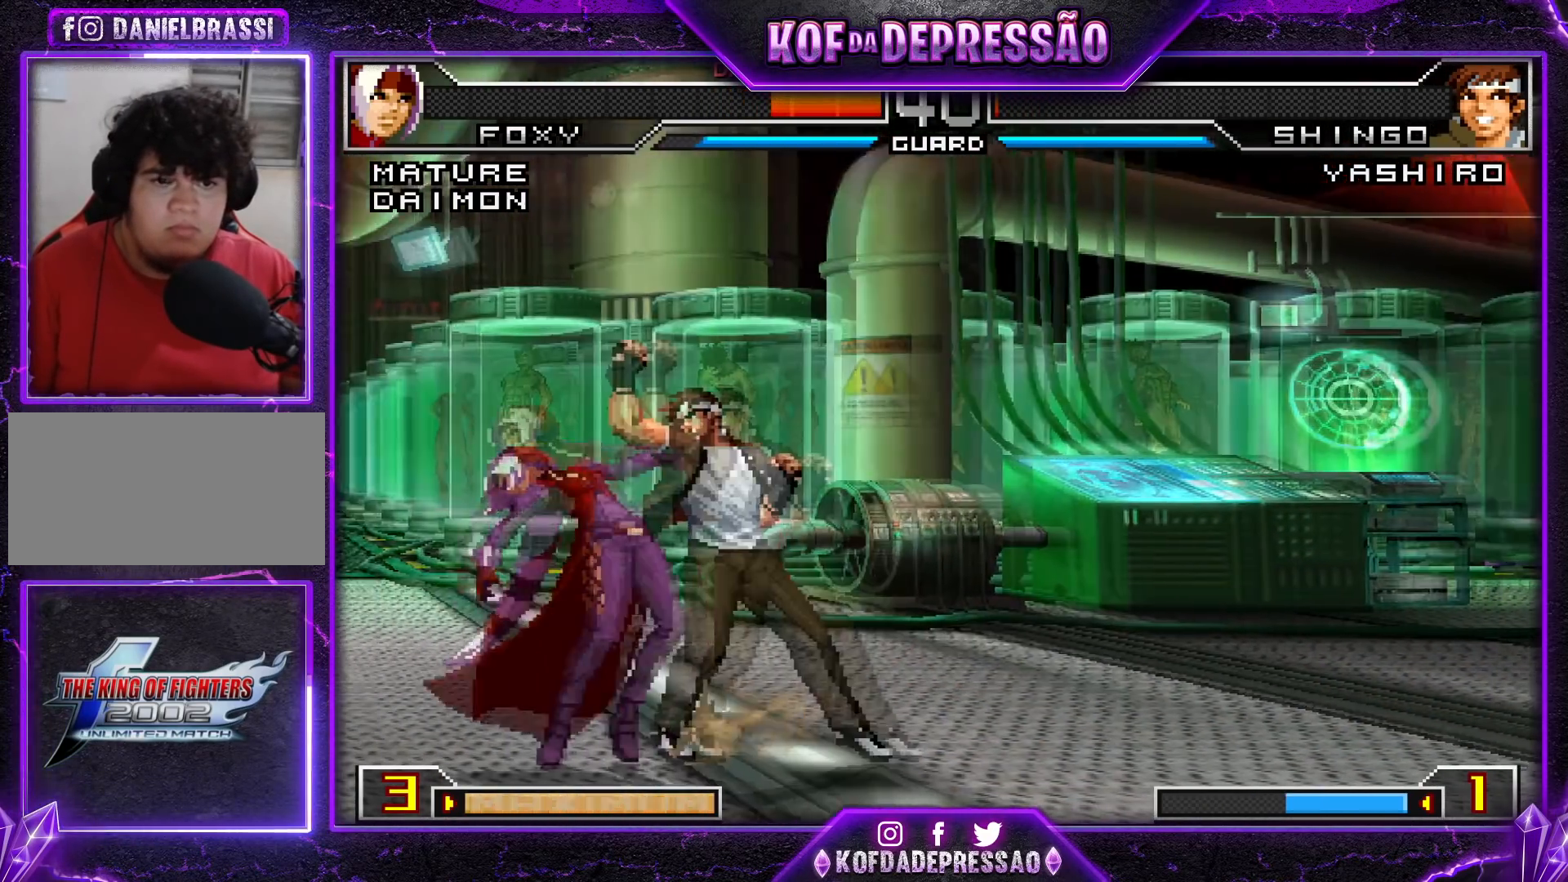
{"buttons": [], "left_stick": "down-left", "events": [[283, "TRIANGLE", "down"], [367, "TRIANGLE", "up"]]}
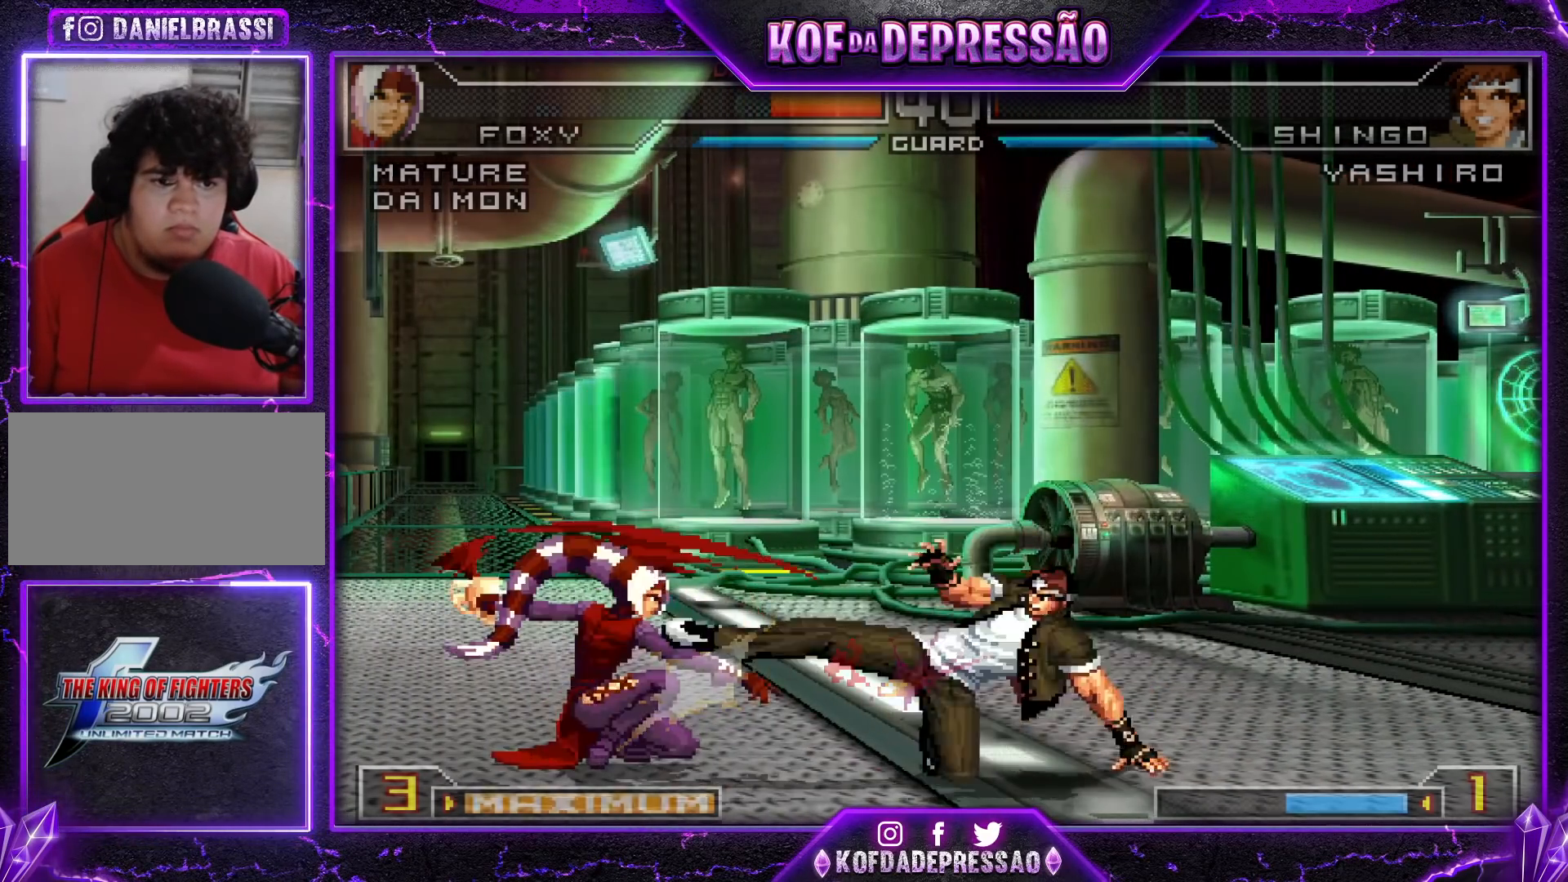
{"buttons": [], "left_stick": "down-left", "events": []}
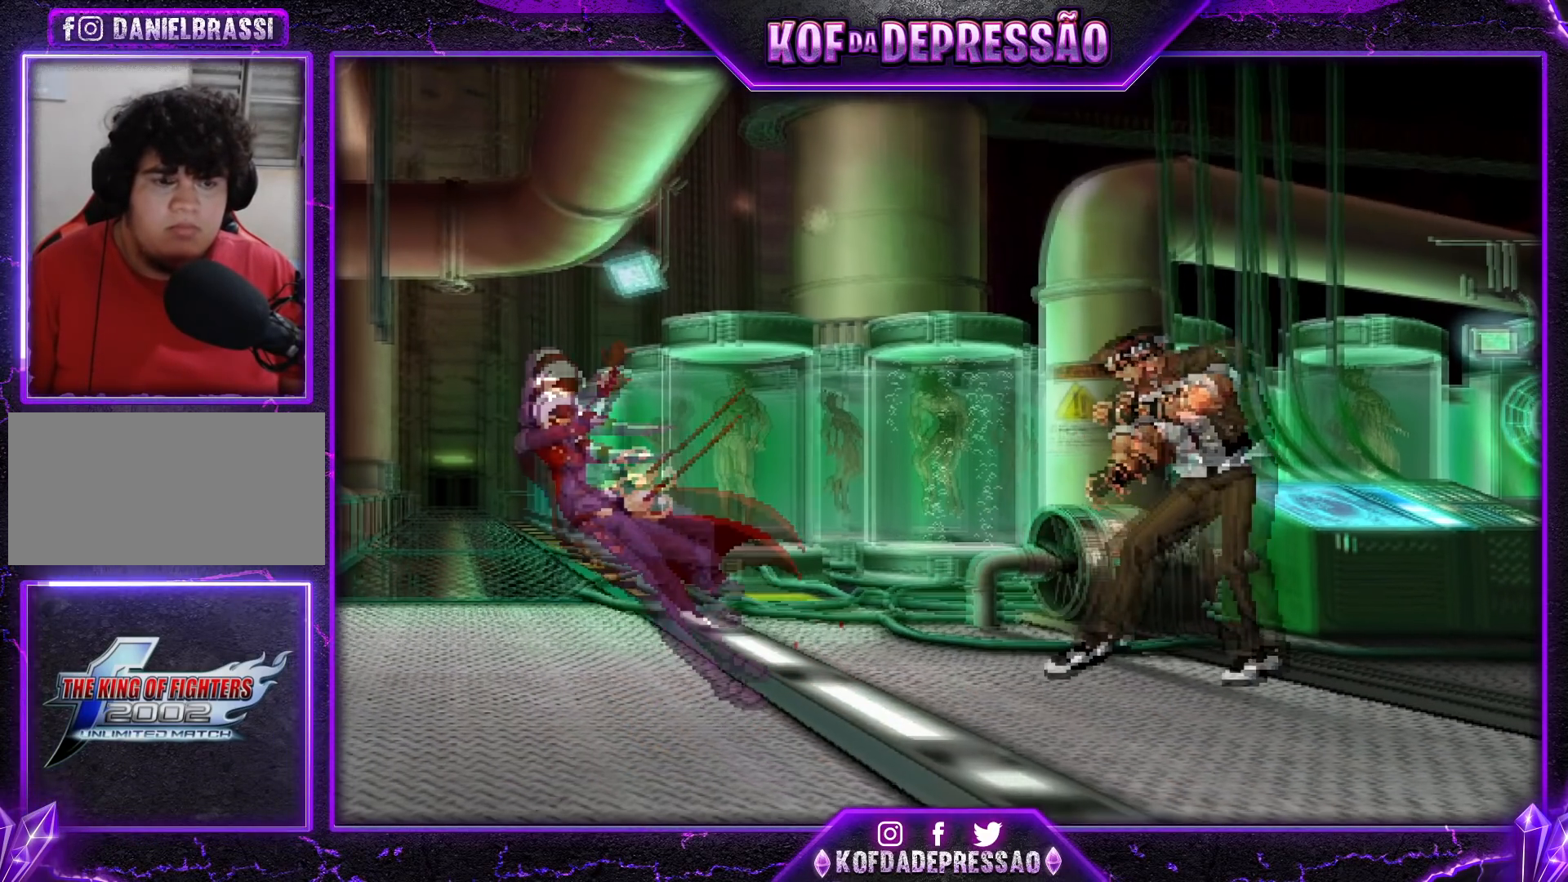
{"buttons": [], "left_stick": "center", "events": [[100, "left_stick", "center"]]}
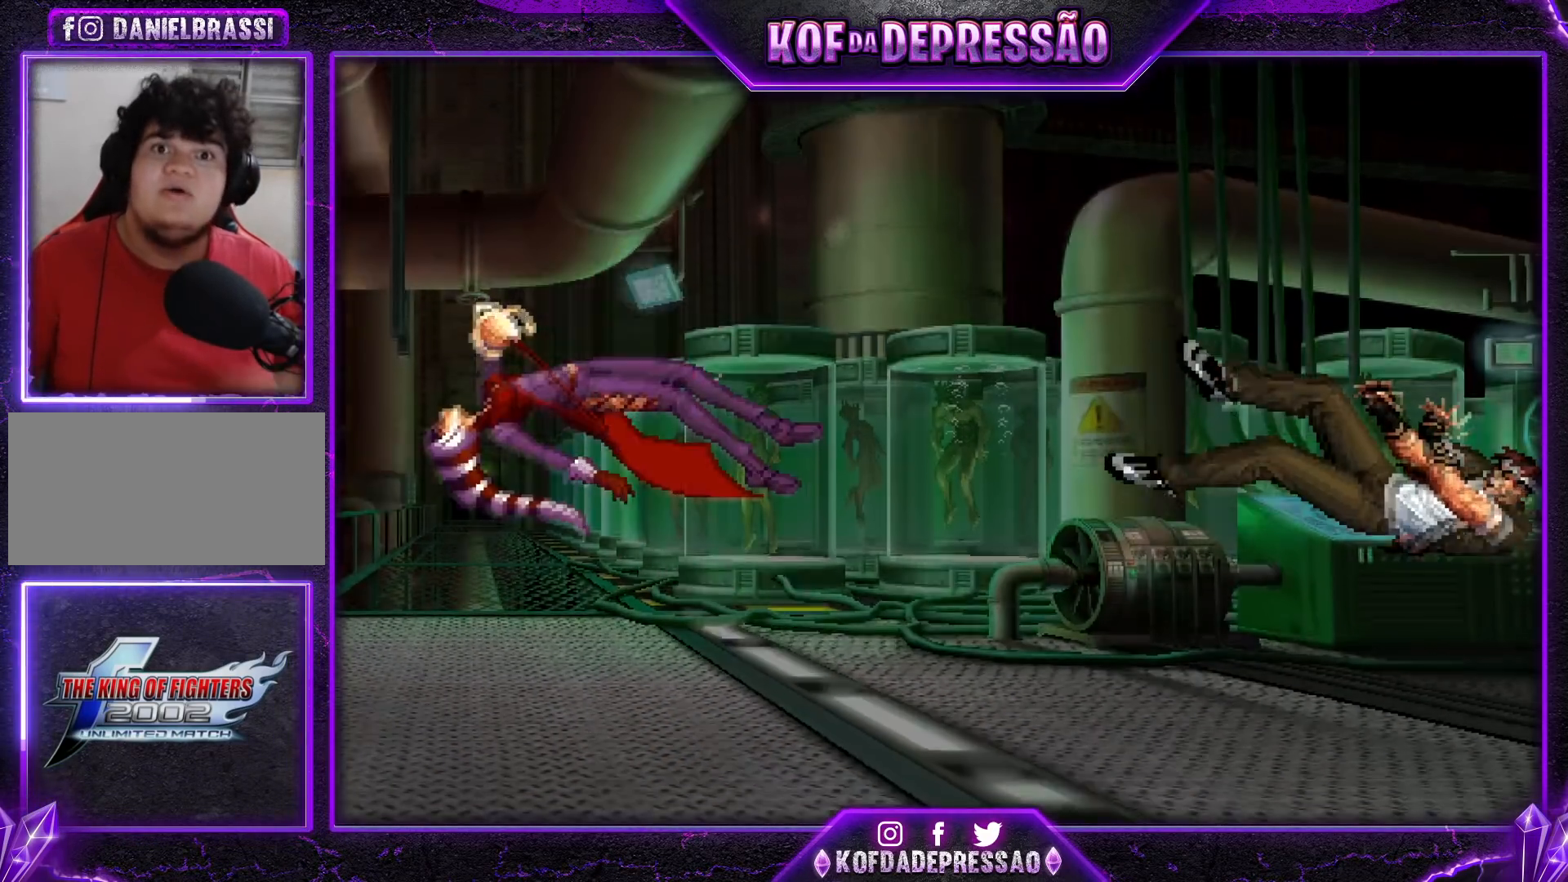
{"buttons": [], "left_stick": "center", "events": []}
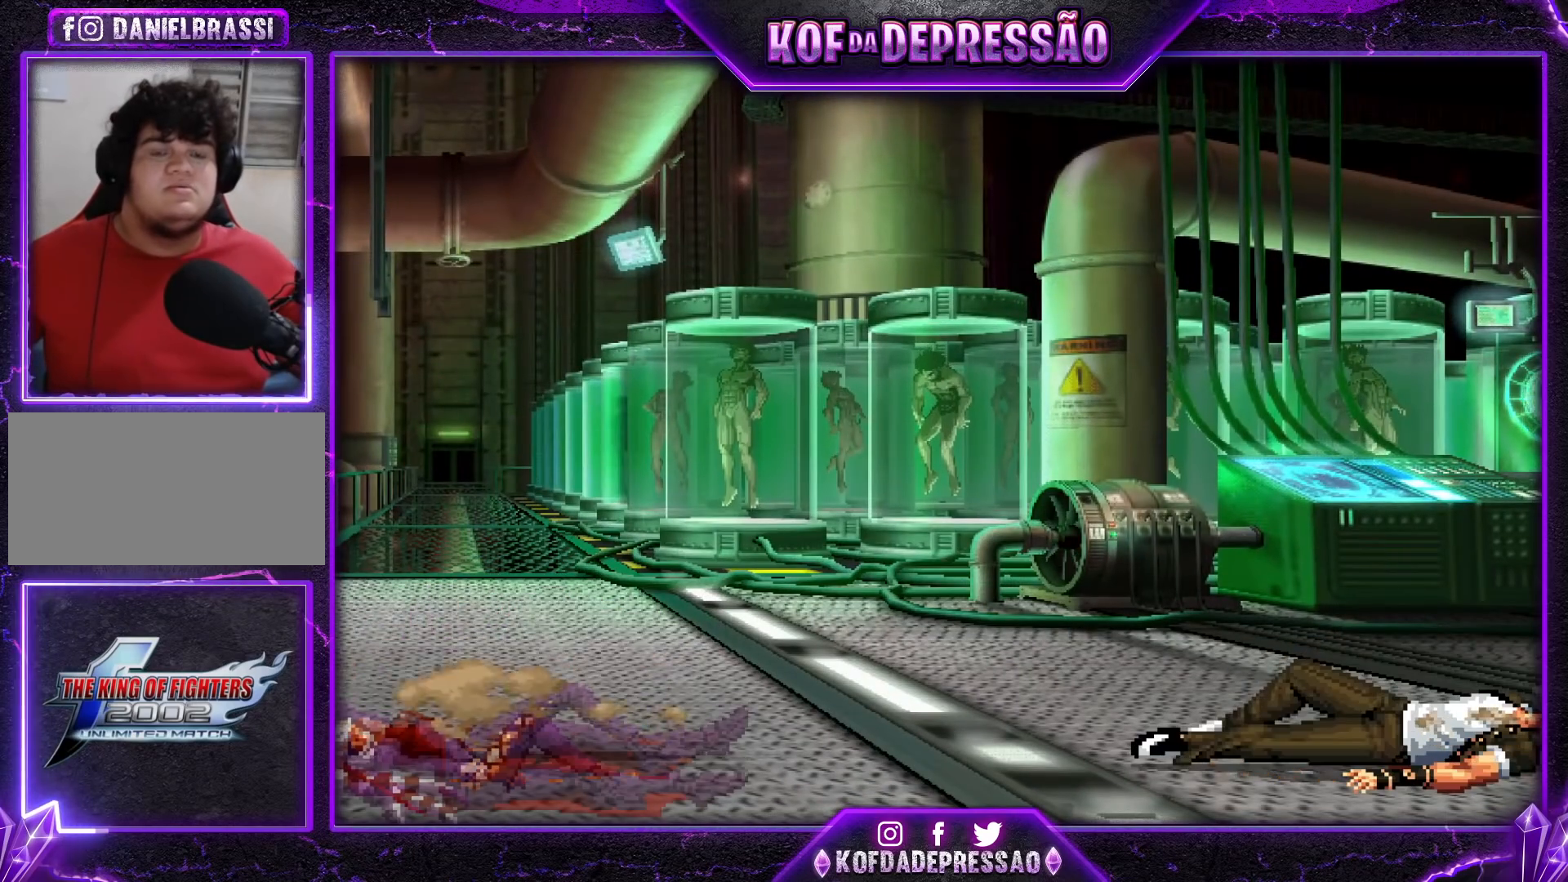
{"buttons": [], "left_stick": "center", "events": []}